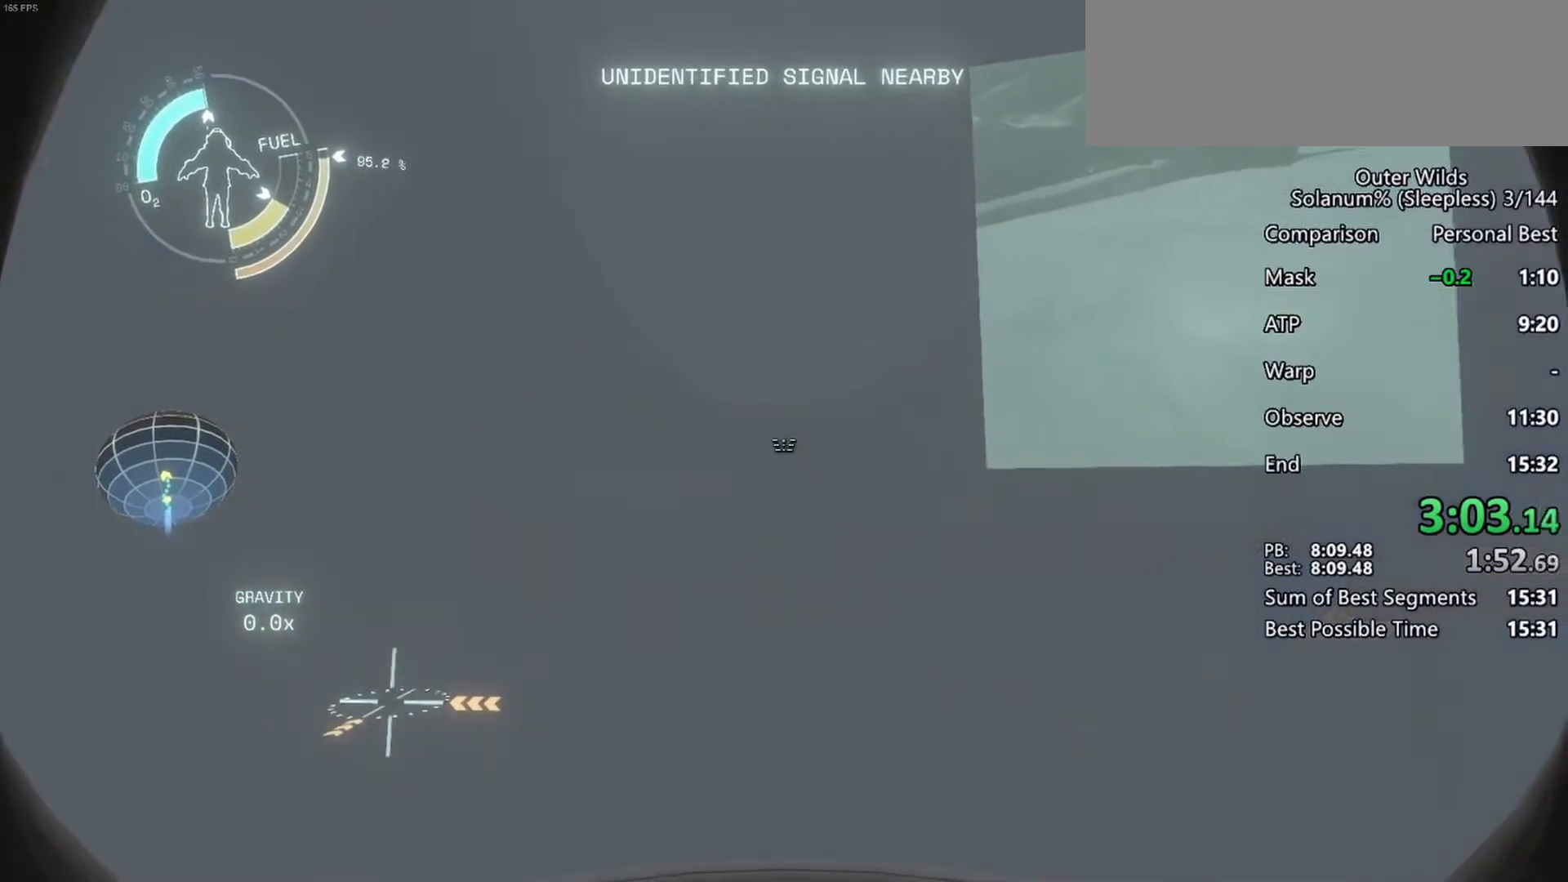
Gameplay with keyboard and mouse; each line is a JSON object with the keys and mouse buttons held at the frame after it. "events" lists presses ("down") and releases ("up") of "a", "ctrl", "d", "e", "f", "q", "r", "s", "shift", "space", "tab", "w", "mouse_left", "mouse_wheel", "mouse_right", "mouse_mb4" and "mouse_mb5" between this image and that frame as [ms after this image, input, new state], when the widget could be followed in between. "mouse_left", "mouse_wheel", "mouse_right", "mouse_mb4", "mouse_mb5" = the "left", "wheel", "right", "mb4", "mb5" buttons of the "mouse" list. No other keys are recorded. "wheel" means that the mouse wheel is clicked or scrolled. Mouse movement is not recorded.
{"keys": ["a", "w"], "mouse": [], "events": [[17, "ctrl", "down"], [283, "ctrl", "up"]]}
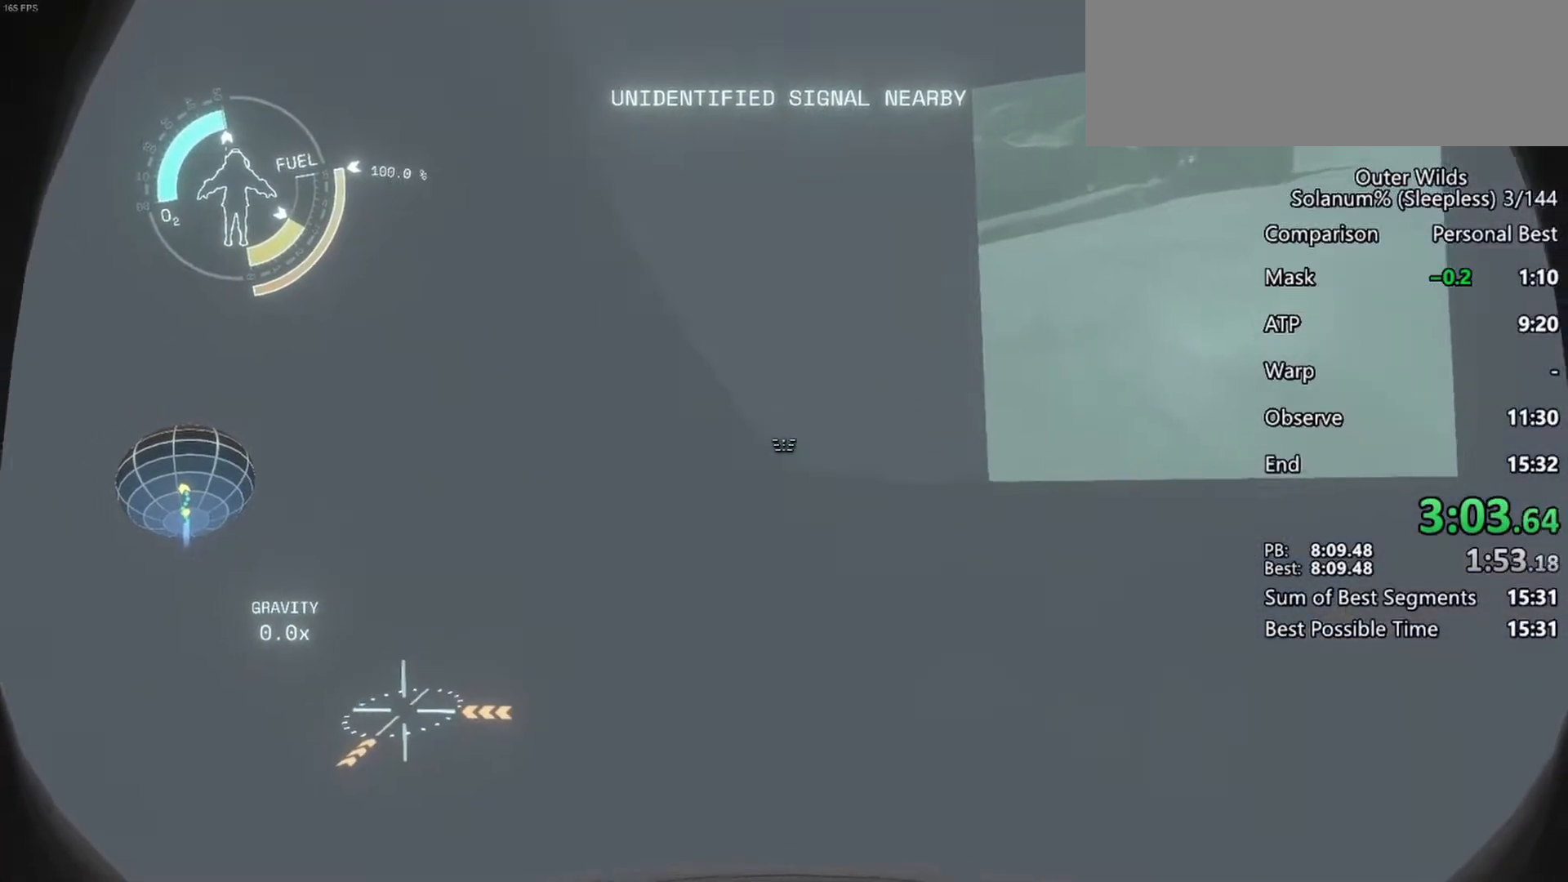
{"keys": ["ctrl", "d", "w"], "mouse": [], "events": [[33, "a", "up"], [33, "shift", "down"], [83, "space", "down"], [133, "shift", "up"], [183, "space", "up"], [250, "d", "down"], [317, "ctrl", "down"]]}
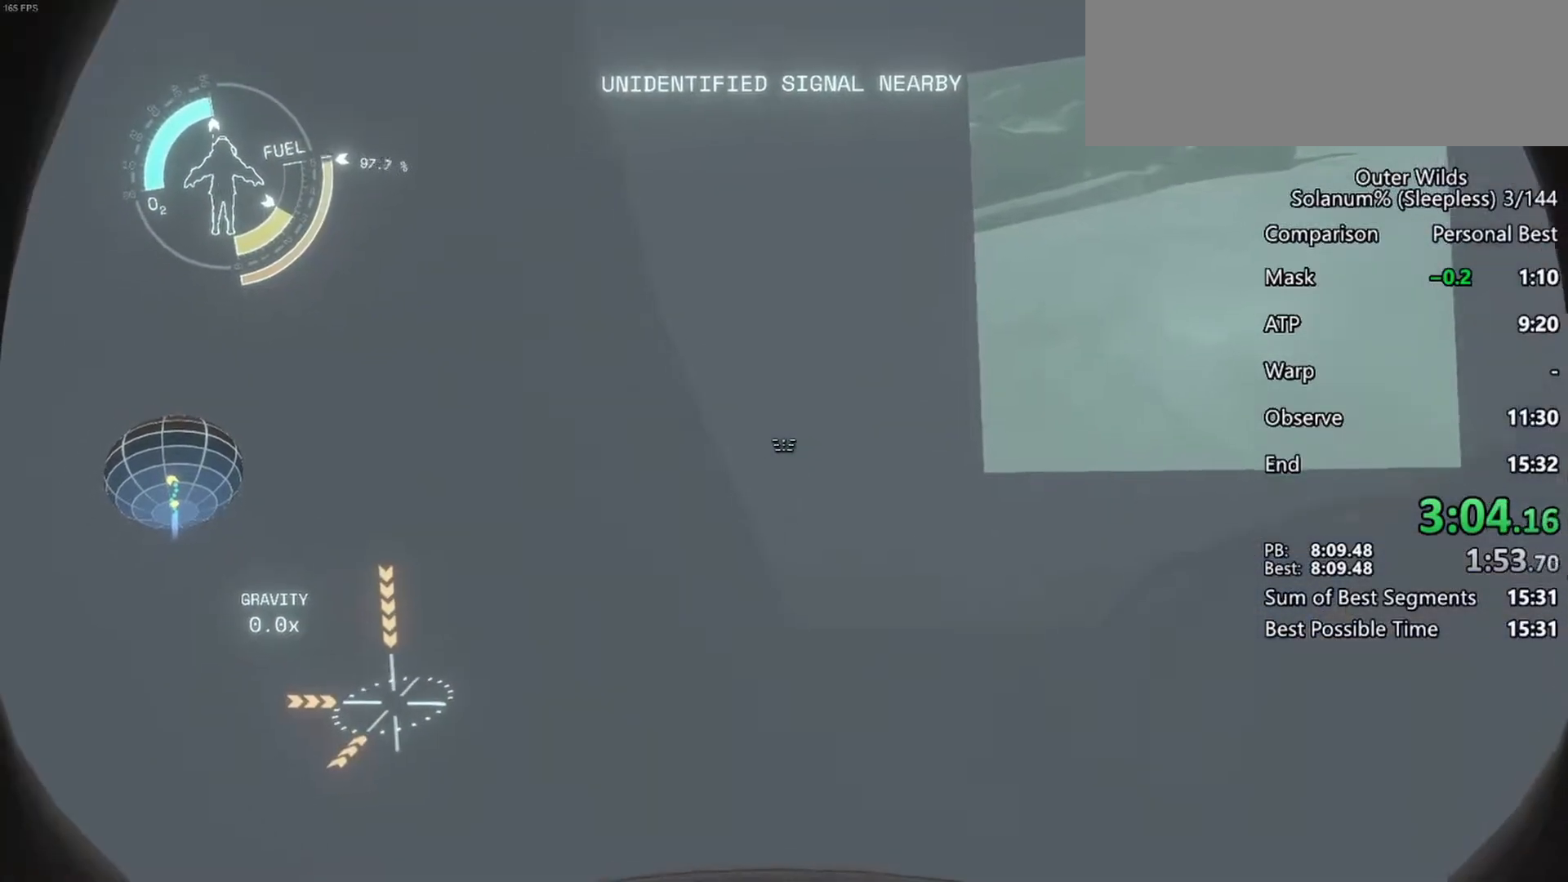
{"keys": ["w"], "mouse": [], "events": [[167, "d", "up"], [350, "d", "down"], [450, "ctrl", "up"], [450, "d", "up"]]}
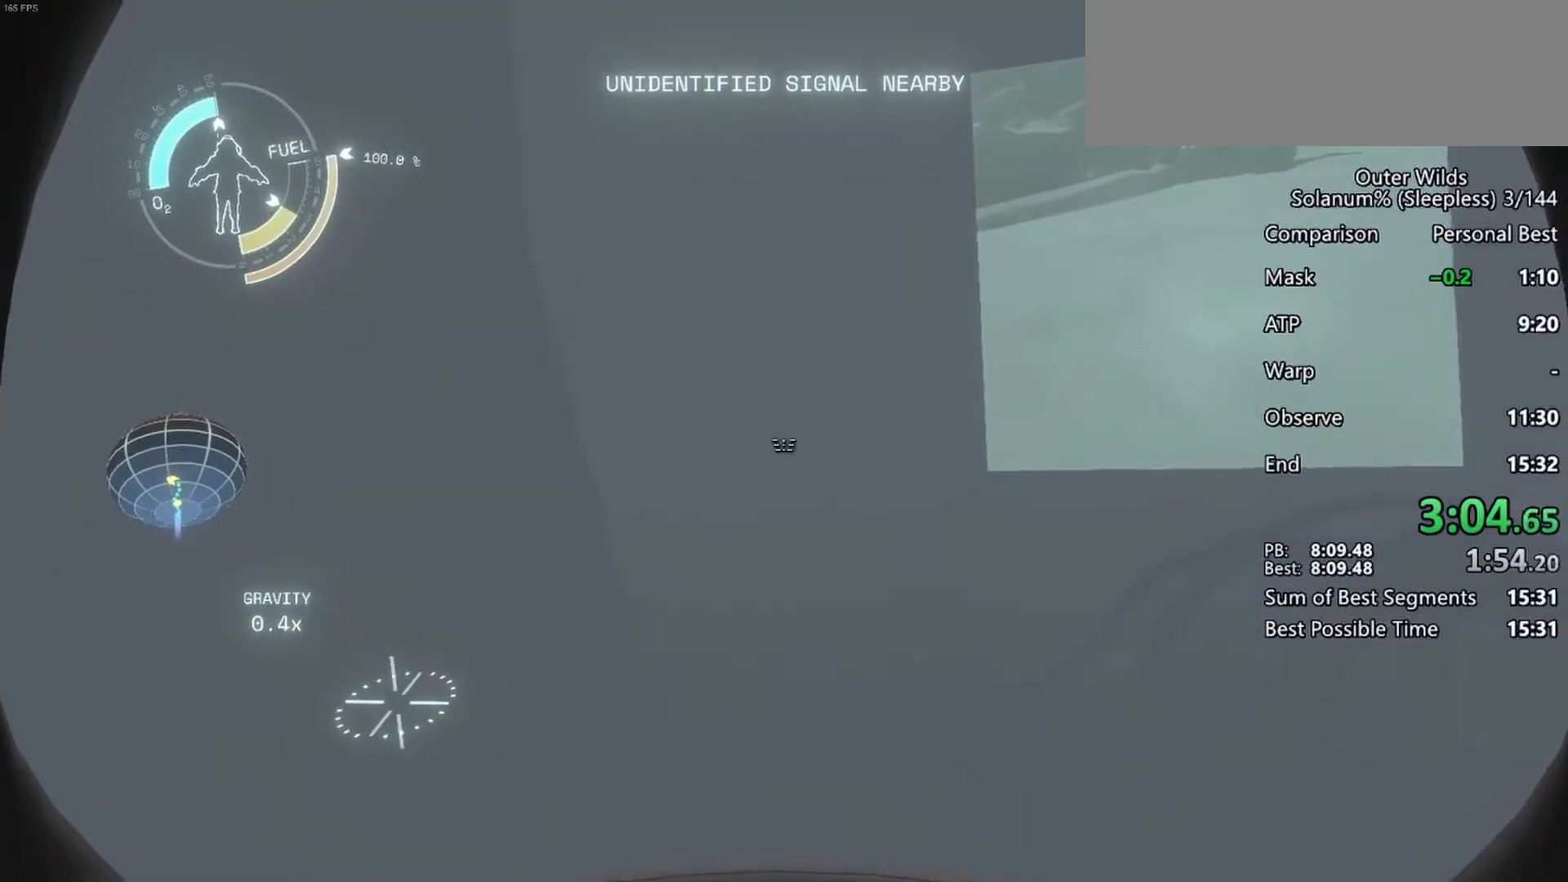
{"keys": ["a", "ctrl", "w"], "mouse": [], "events": [[100, "ctrl", "down"], [333, "d", "down"], [417, "d", "up"], [483, "a", "down"]]}
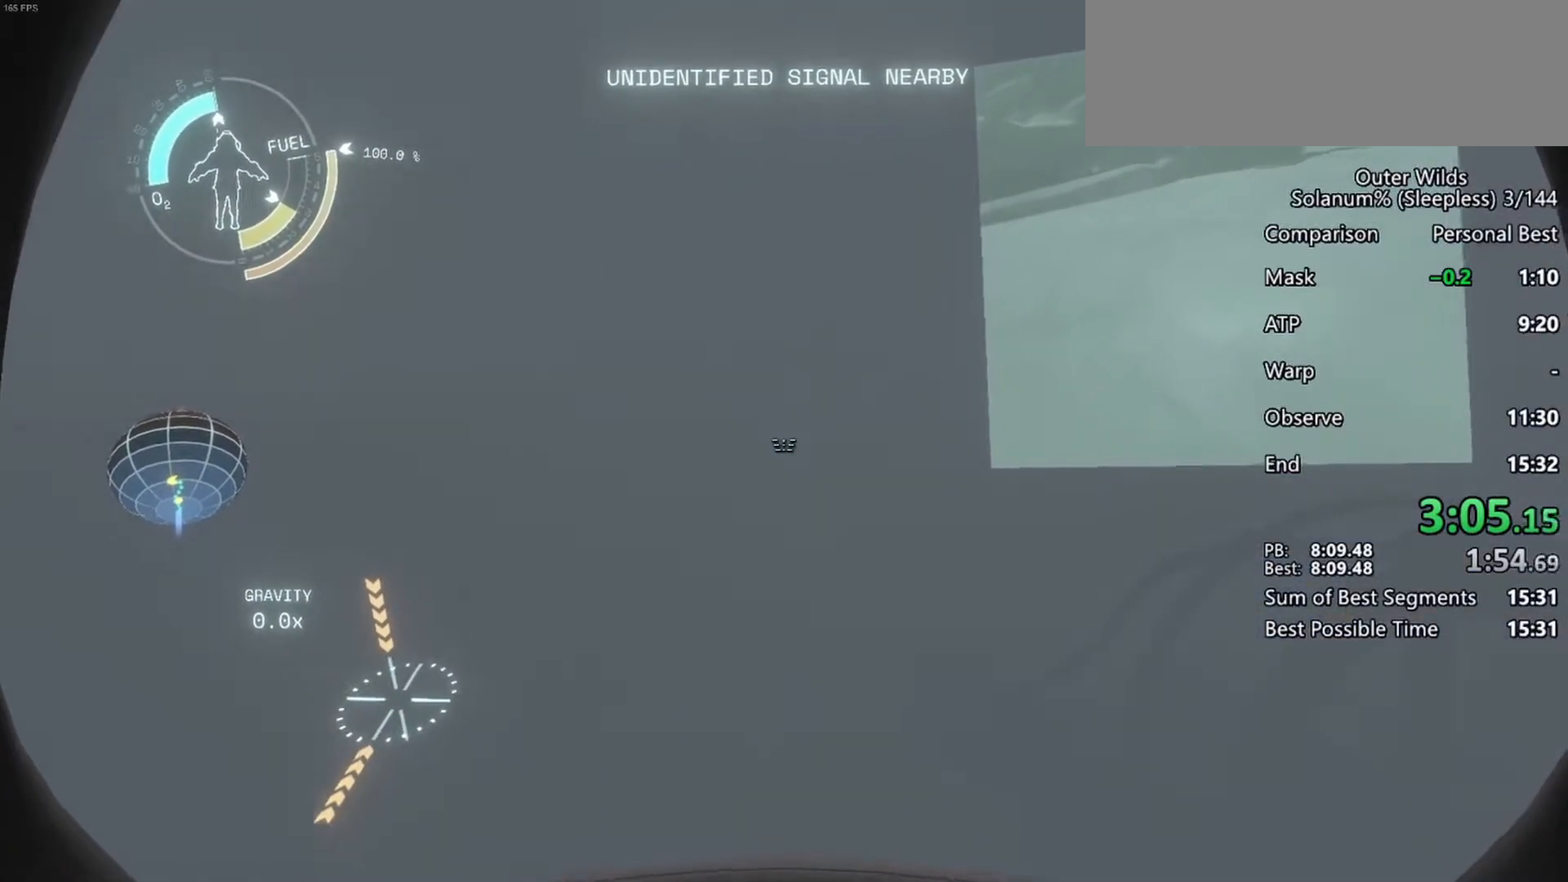
{"keys": ["ctrl"], "mouse": [], "events": [[483, "a", "up"], [483, "w", "up"]]}
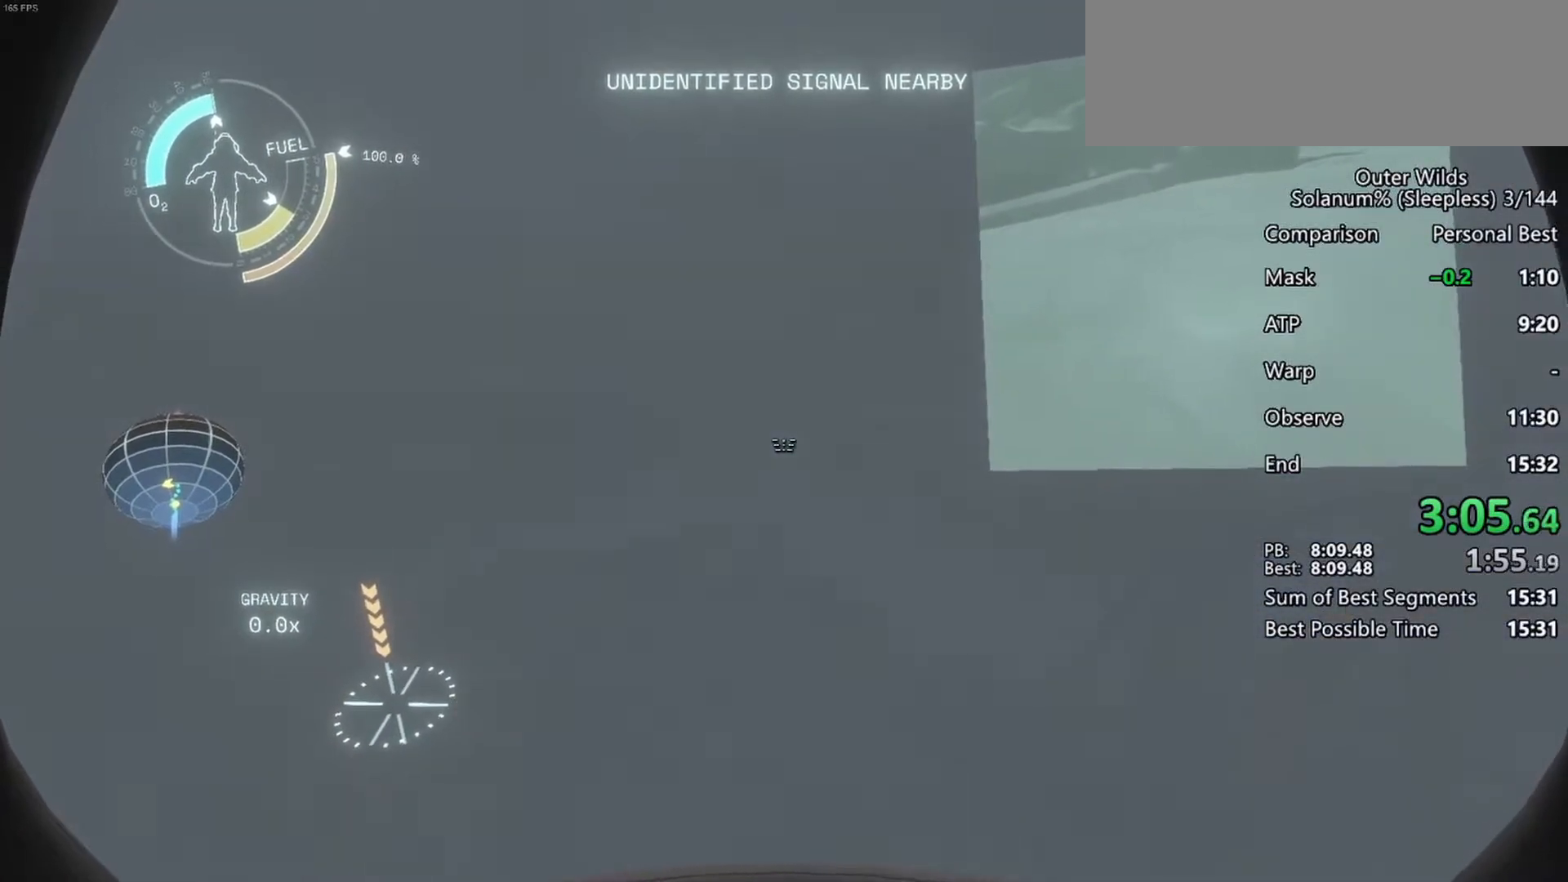
{"keys": ["d"], "mouse": [], "events": [[150, "ctrl", "up"], [283, "d", "down"]]}
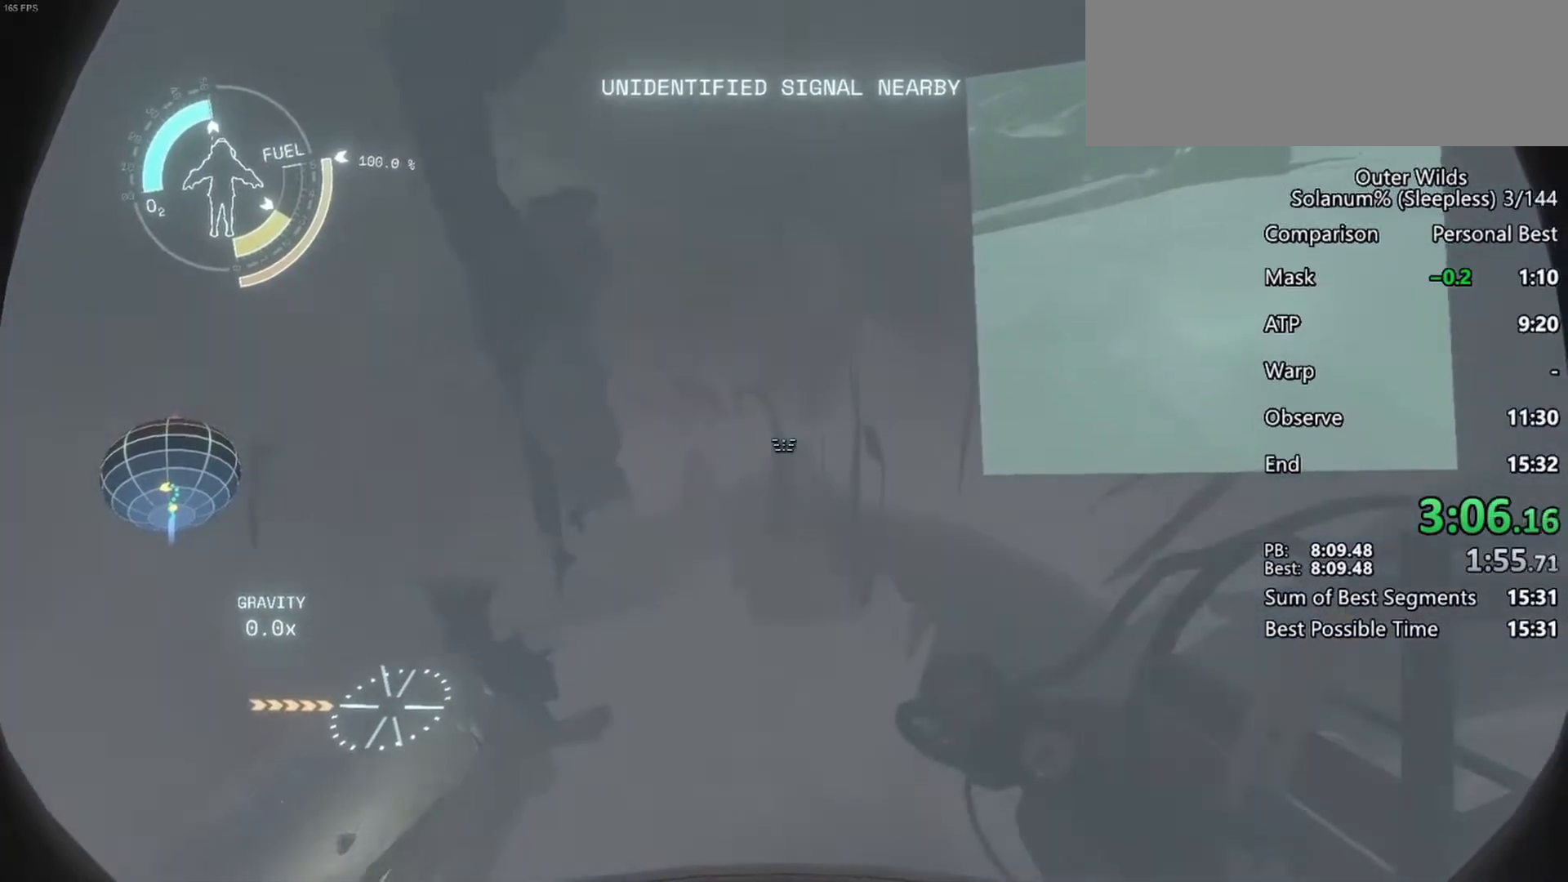
{"keys": ["a"], "mouse": []}
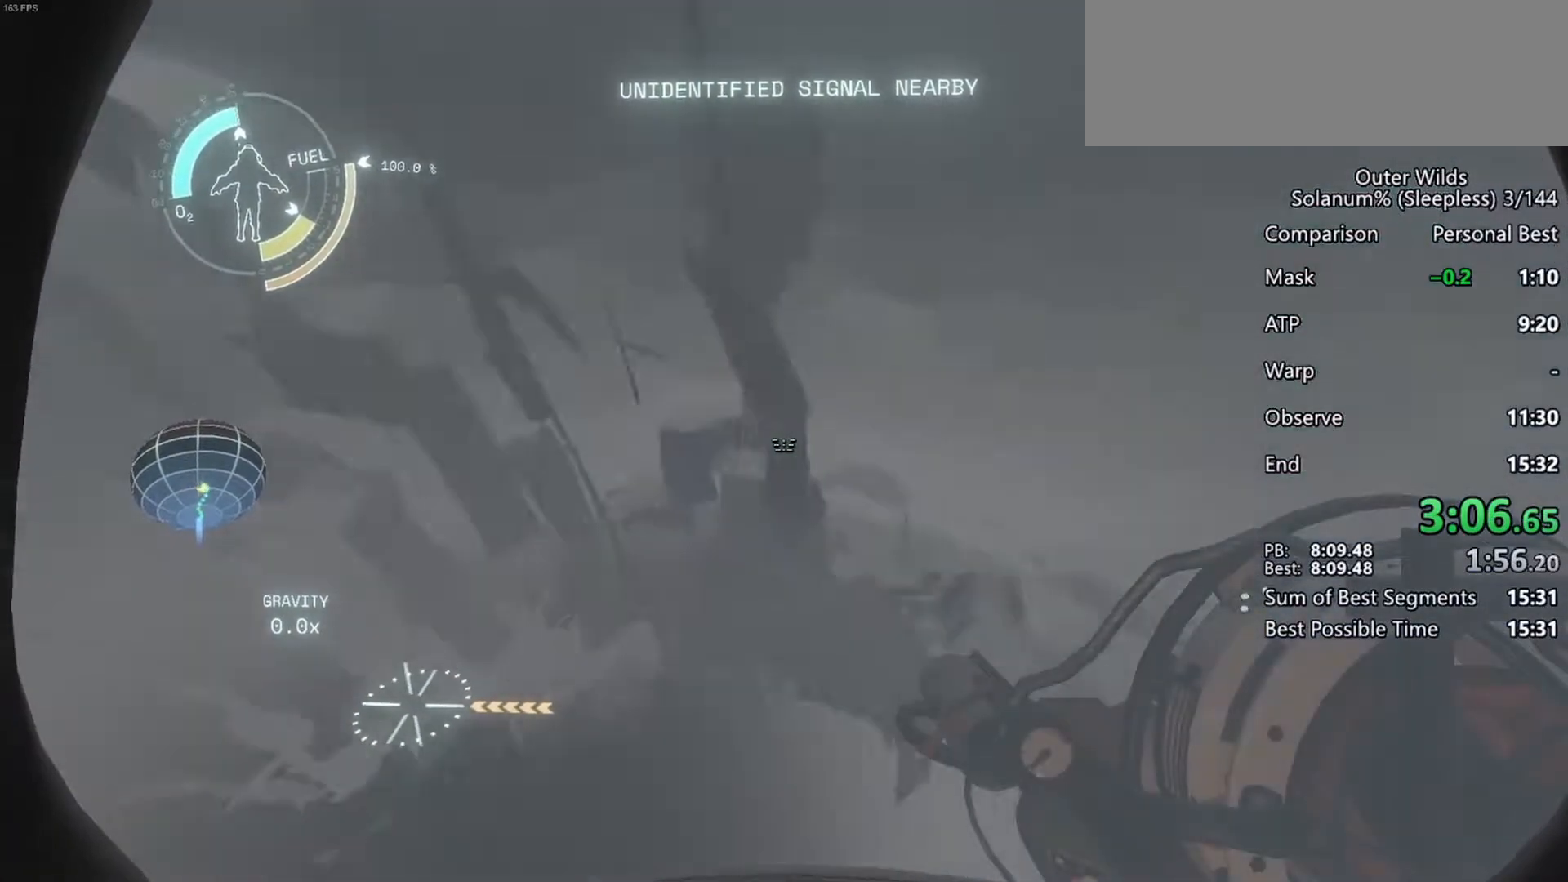
{"keys": ["a", "s", "shift", "space"], "mouse": [], "events": [[133, "shift", "down"], [367, "s", "down"], [467, "space", "down"]]}
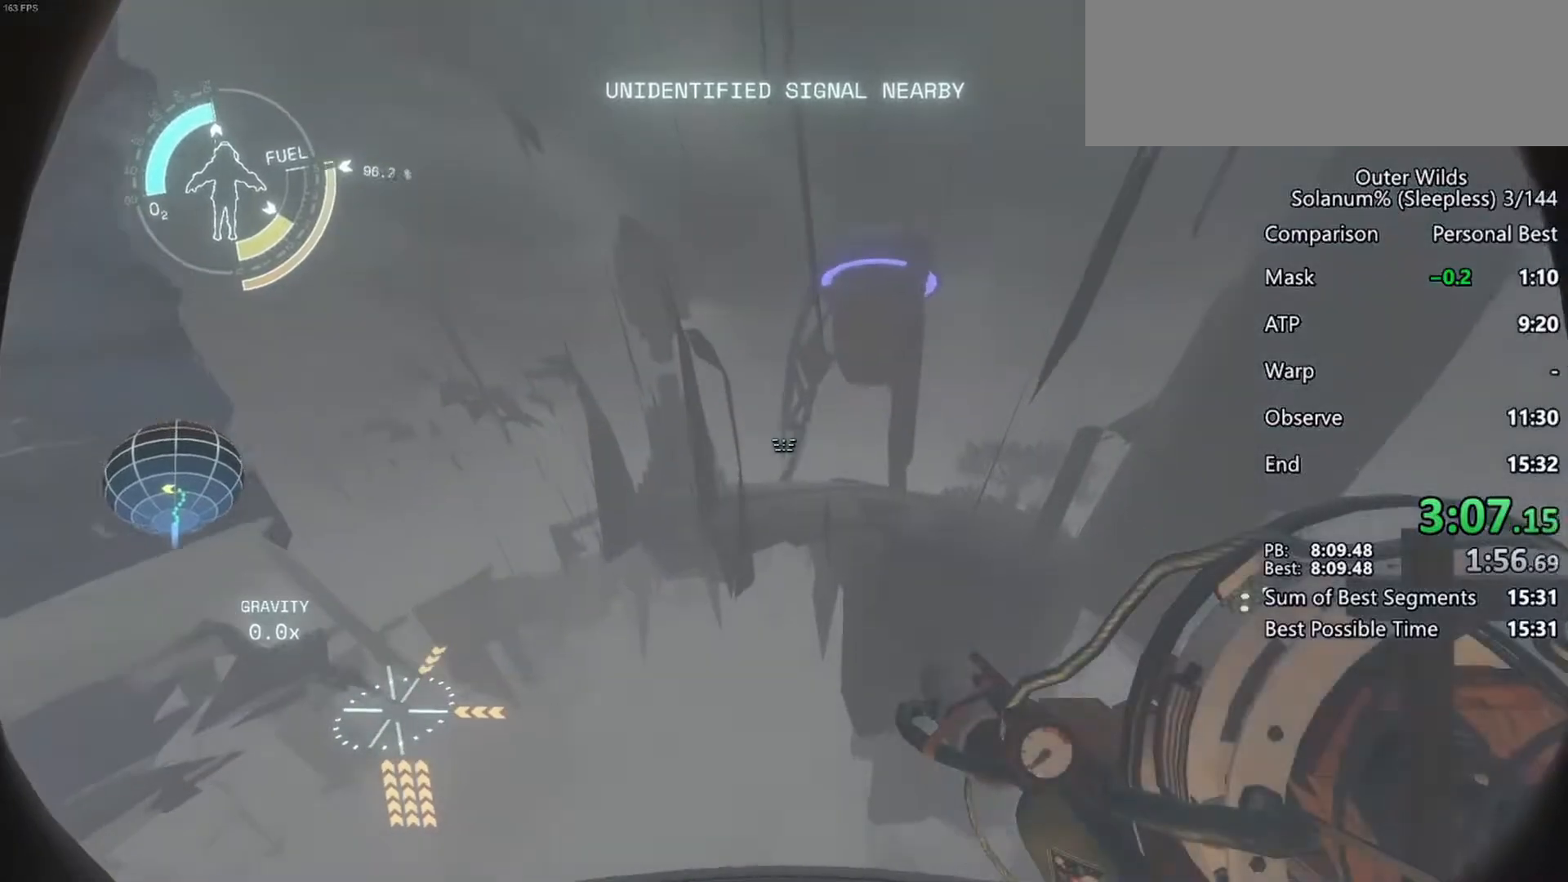
{"keys": ["a"], "mouse": [], "events": [[150, "space", "up"], [183, "s", "up"], [367, "shift", "up"]]}
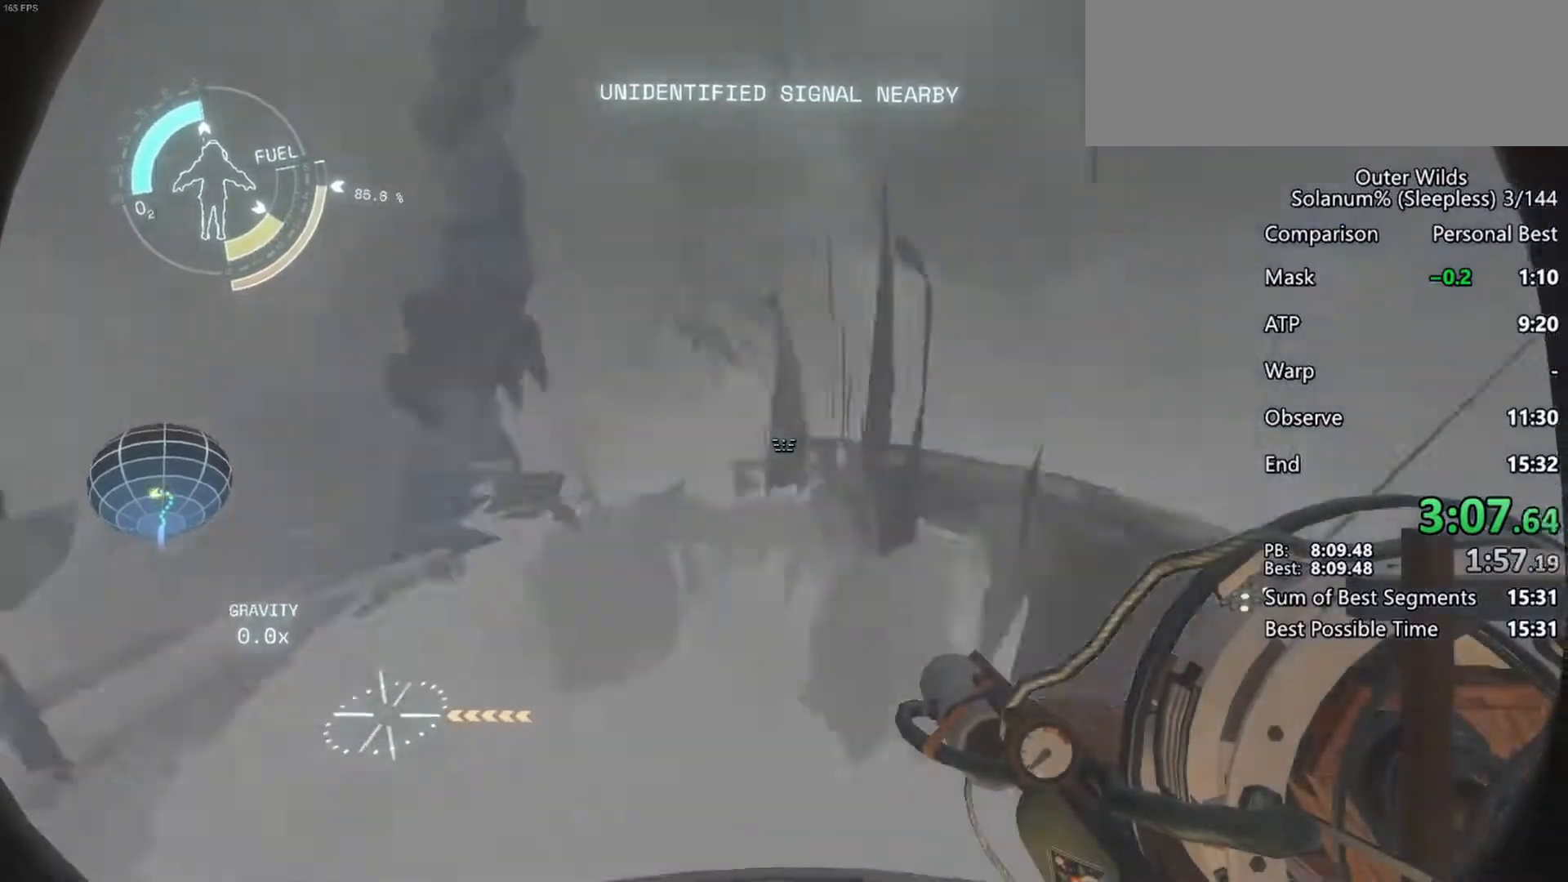
{"keys": ["a", "shift"], "mouse": [], "events": [[167, "shift", "down"], [233, "space", "down"], [433, "space", "up"]]}
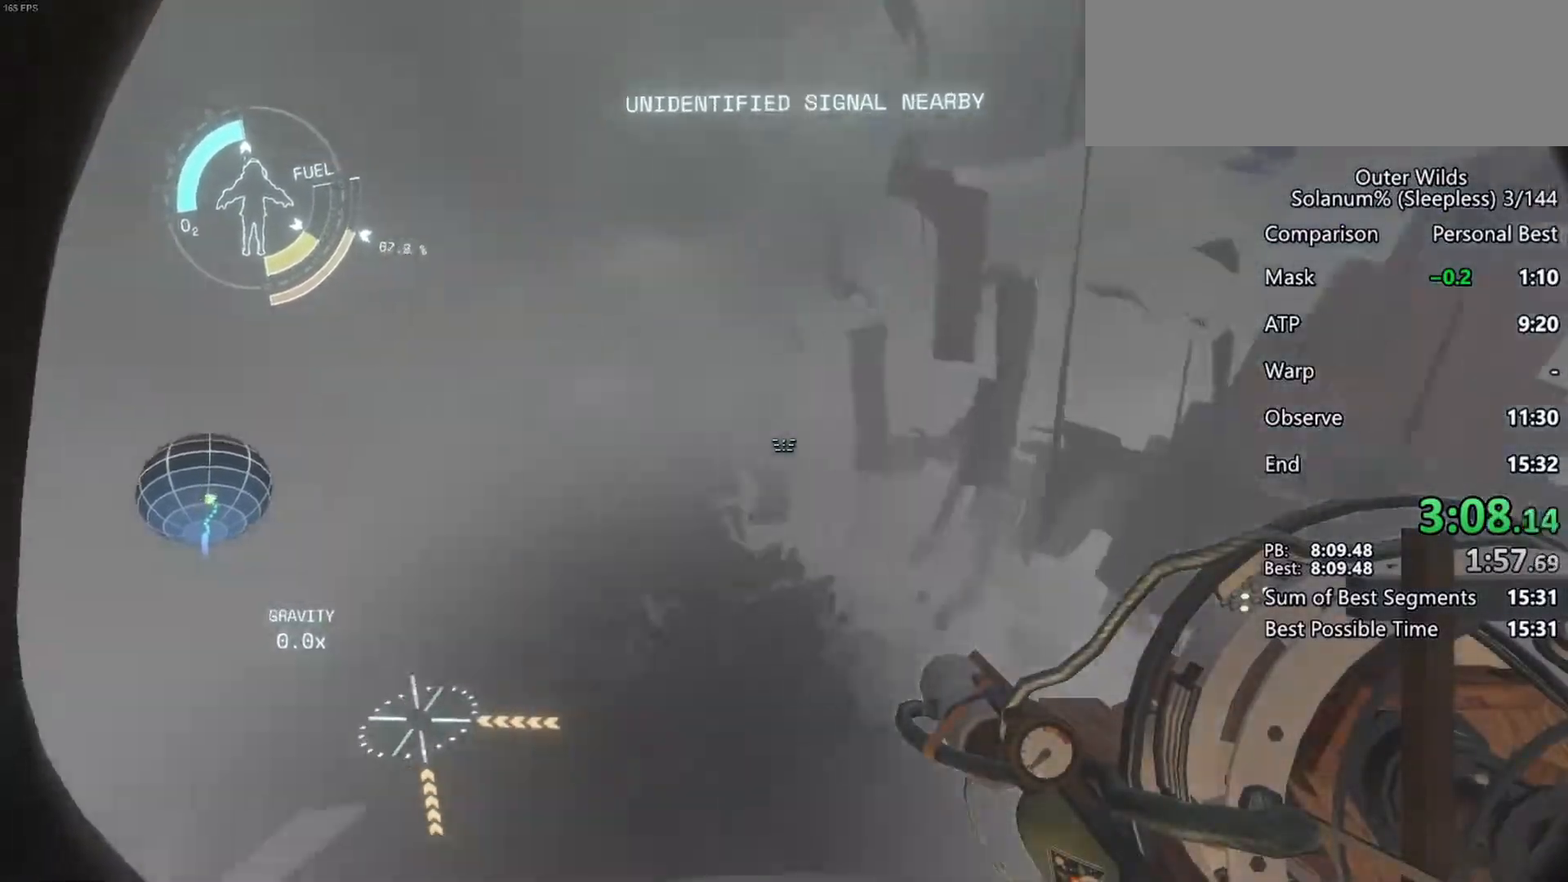
{"keys": ["a", "shift", "space"], "mouse": [], "events": [[50, "shift", "up"], [367, "shift", "down"], [450, "space", "down"]]}
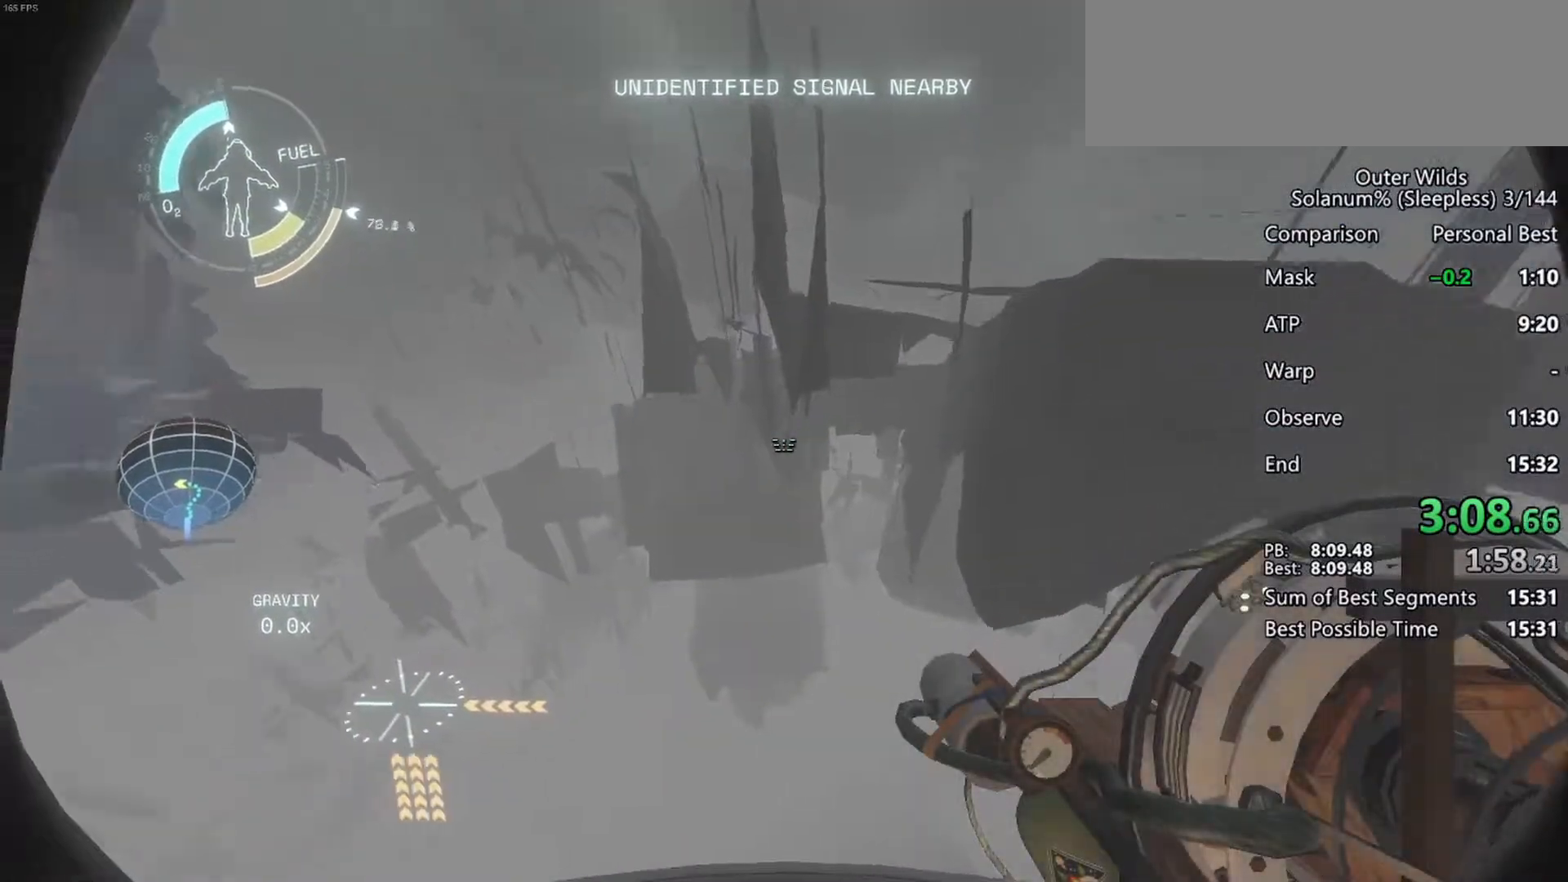
{"keys": ["a"], "mouse": [], "events": [[167, "space", "up"], [217, "shift", "up"]]}
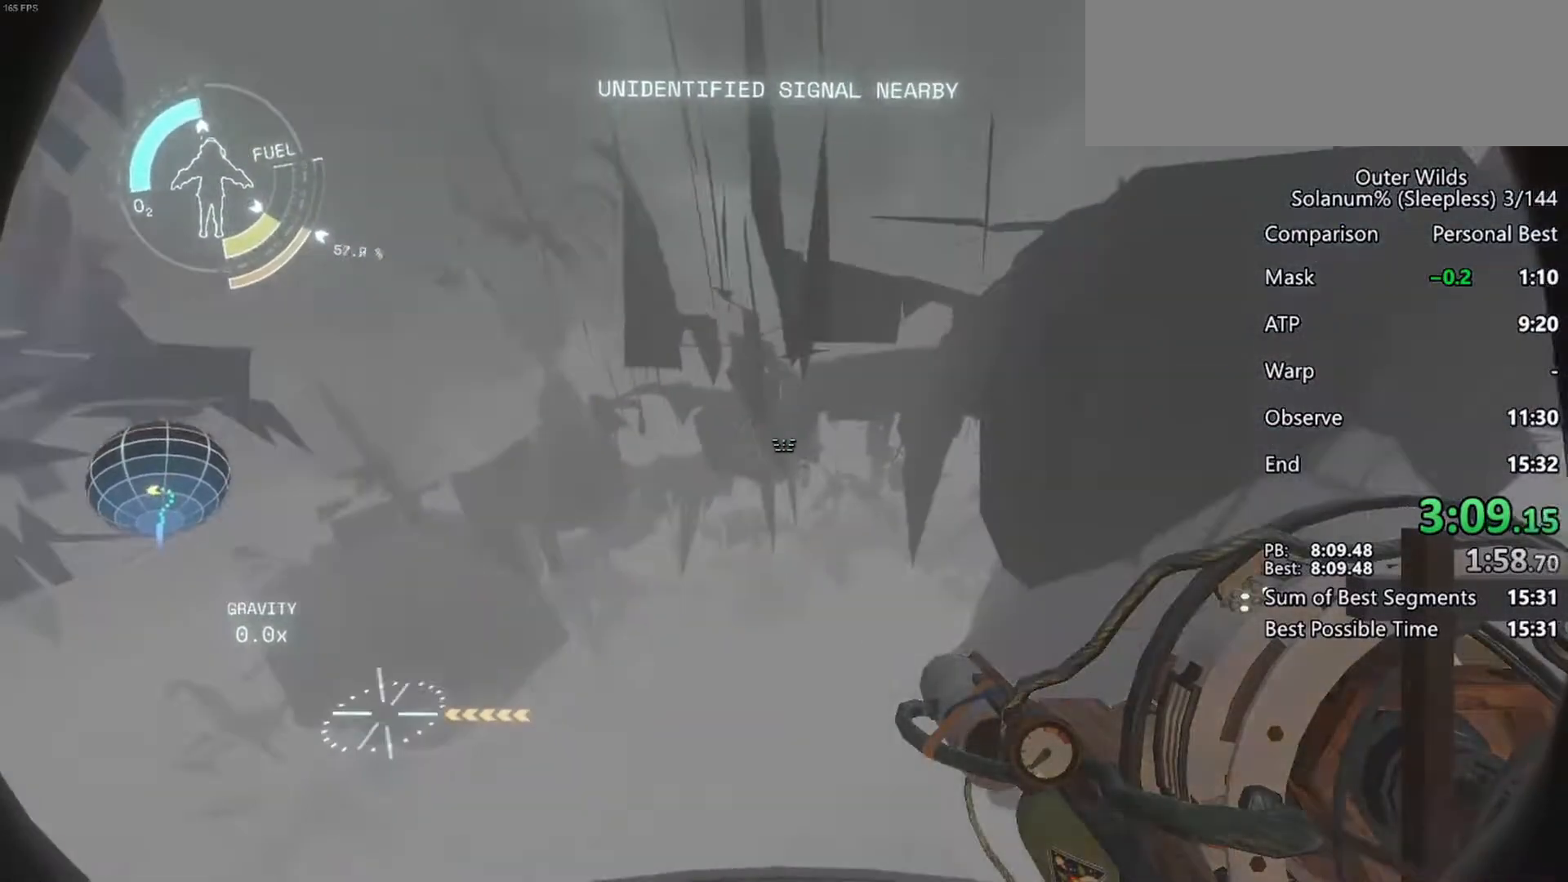
{"keys": ["shift"], "mouse": [], "events": [[133, "shift", "down"], [200, "space", "down"], [400, "space", "up"], [467, "a", "up"]]}
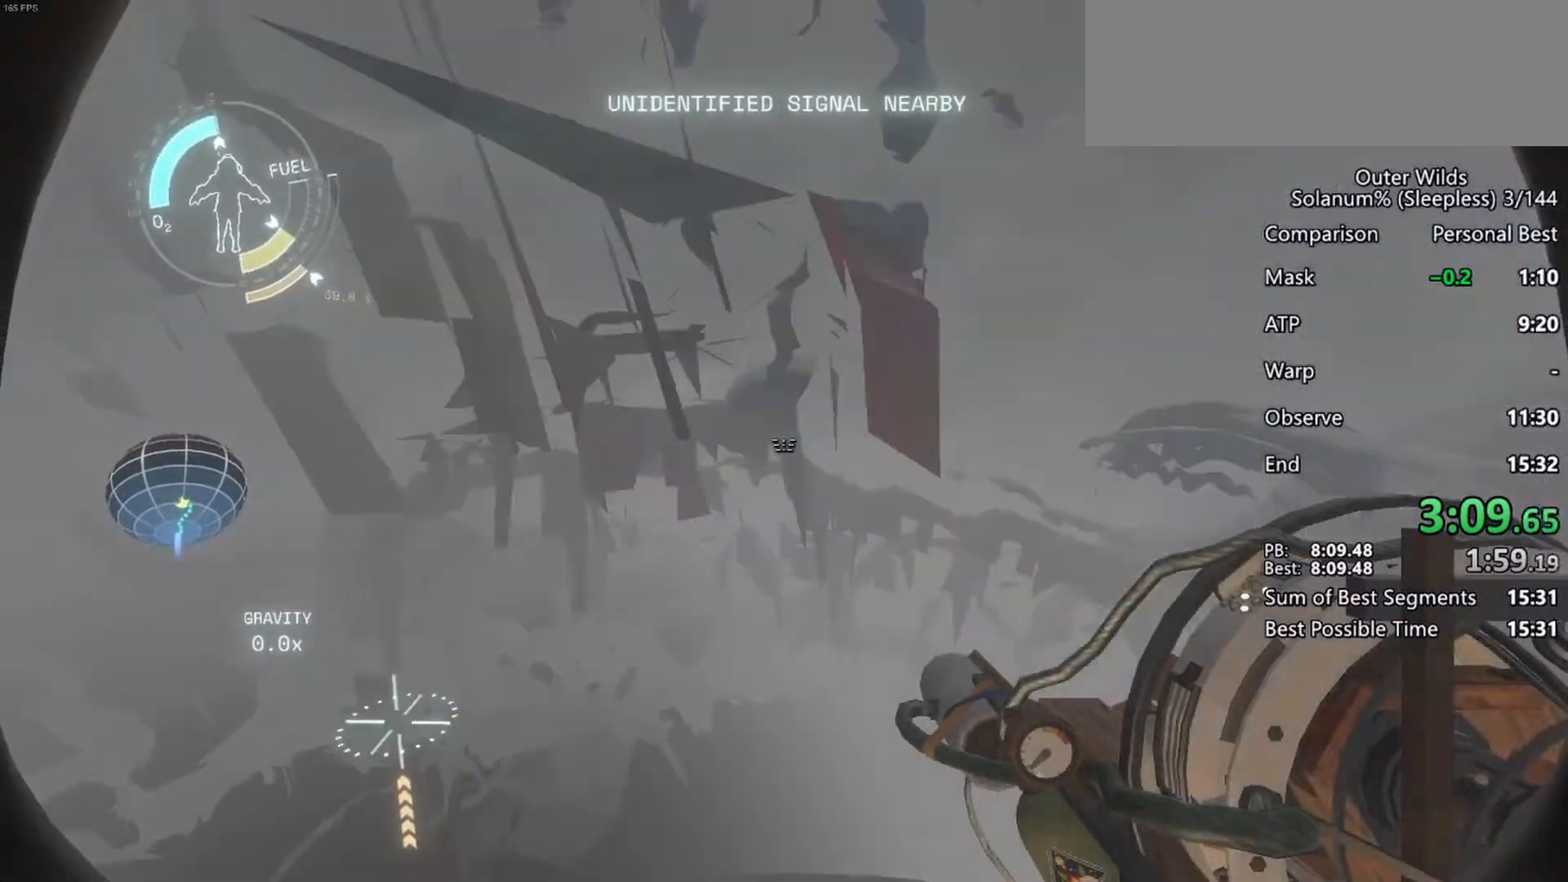
{"keys": [], "mouse": [], "events": [[100, "shift", "up"]]}
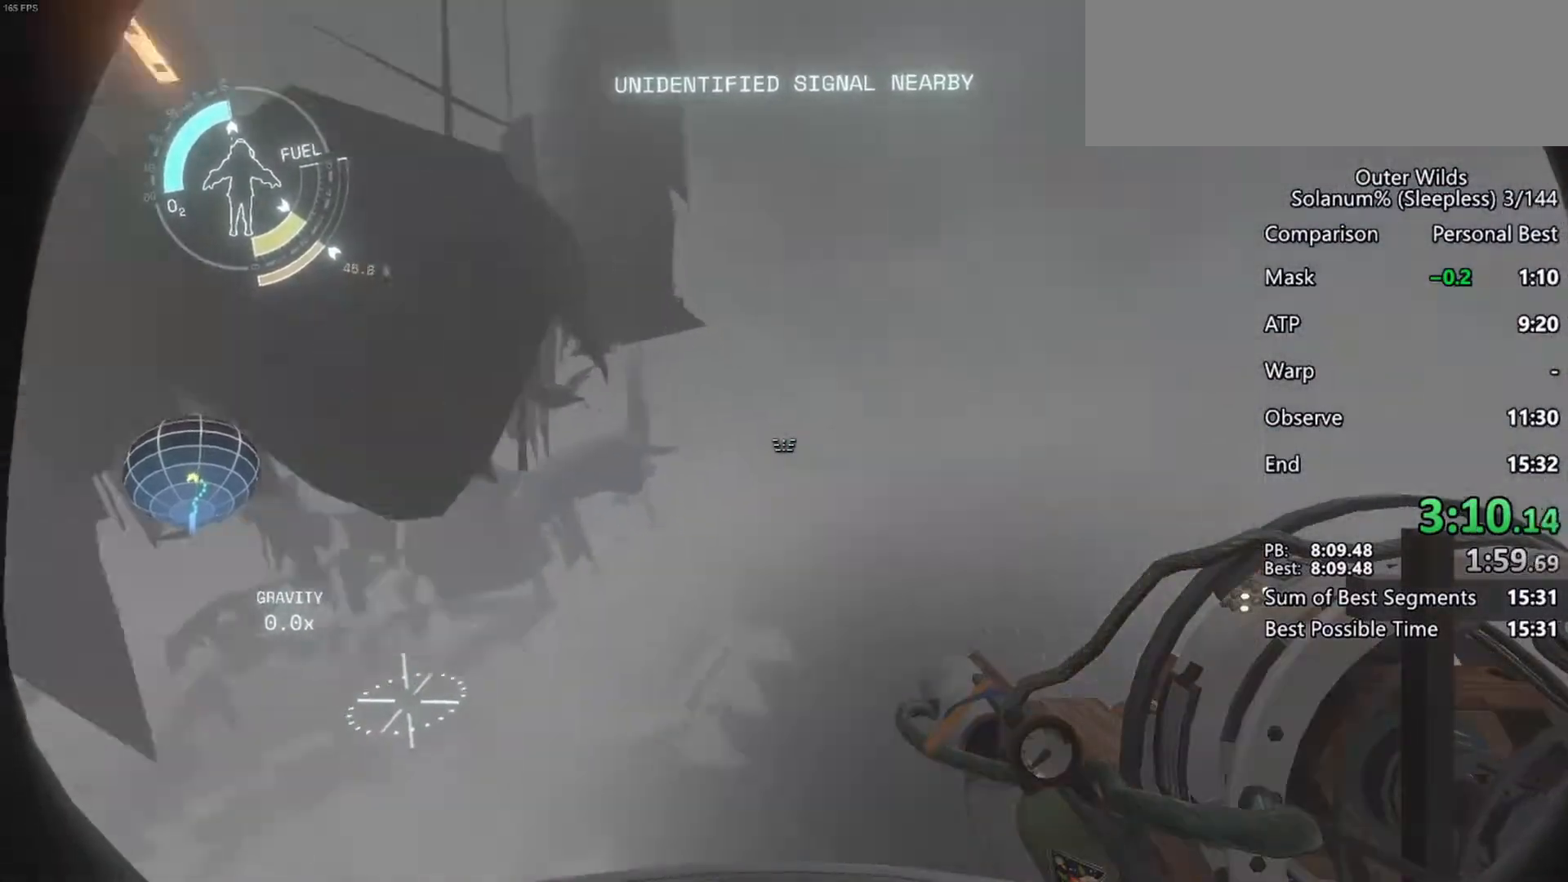
{"keys": ["shift", "space"], "mouse": [], "events": [[200, "shift", "down"], [433, "space", "down"]]}
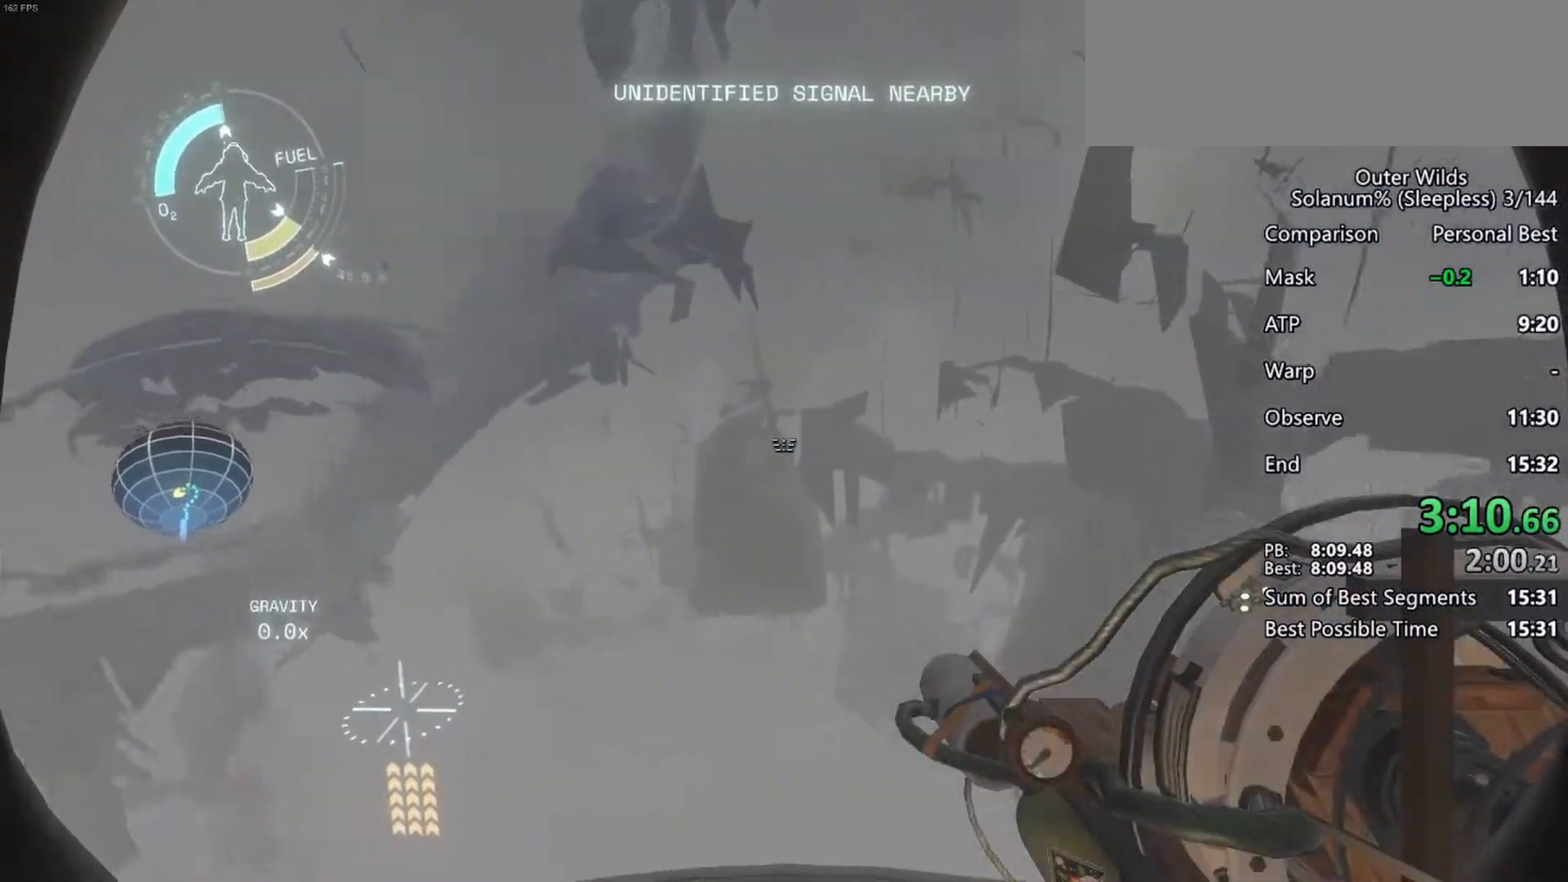
{"keys": ["d"], "mouse": [], "events": [[150, "space", "up"], [200, "d", "down"], [417, "shift", "up"]]}
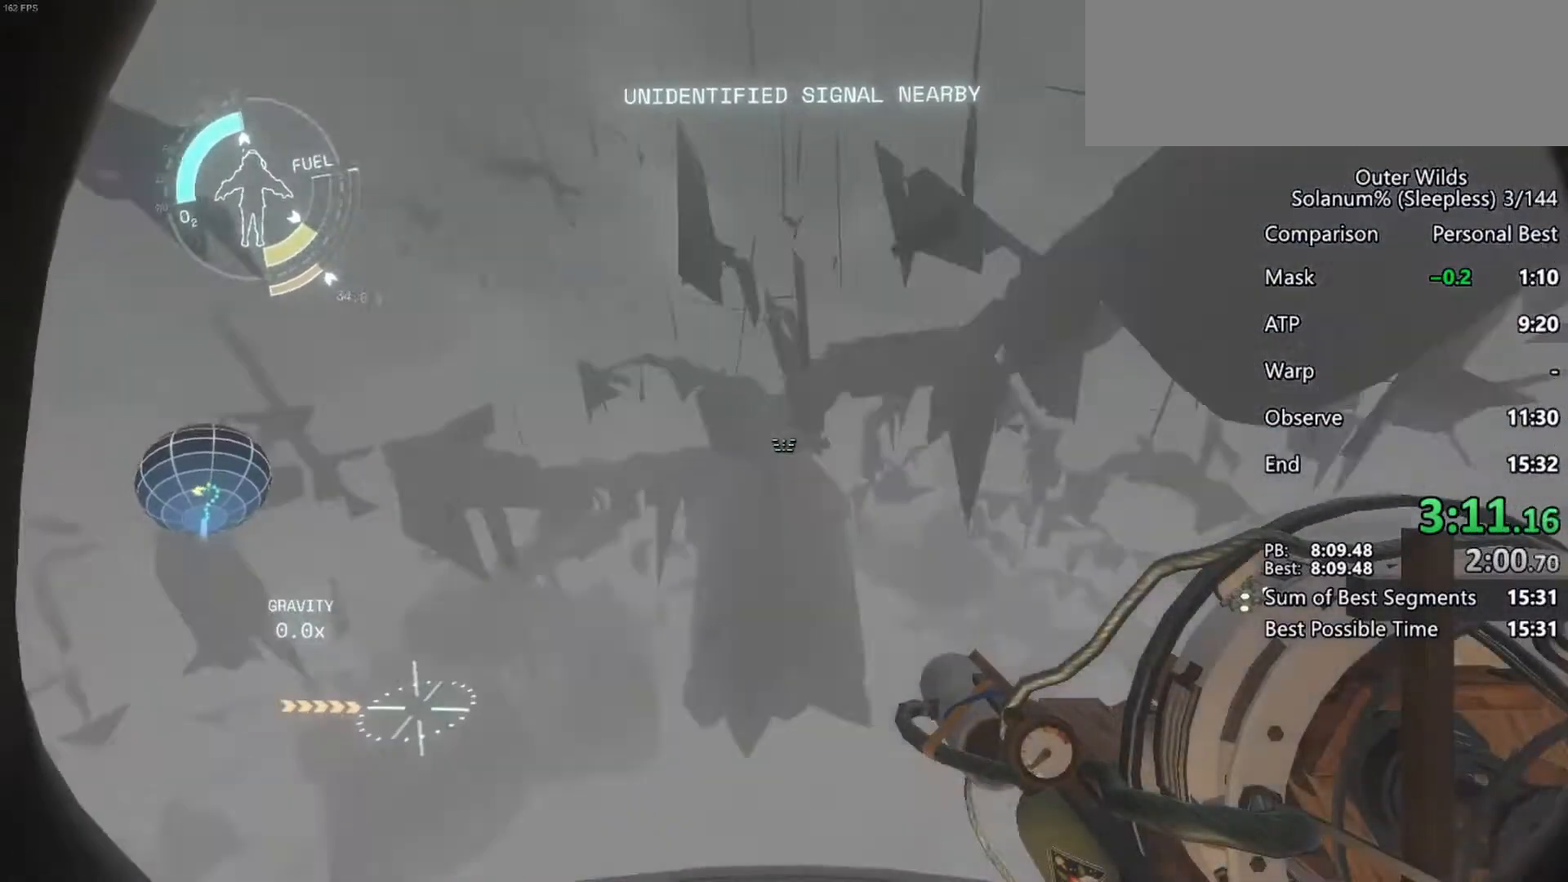
{"keys": [], "mouse": [], "events": [[117, "d", "up"]]}
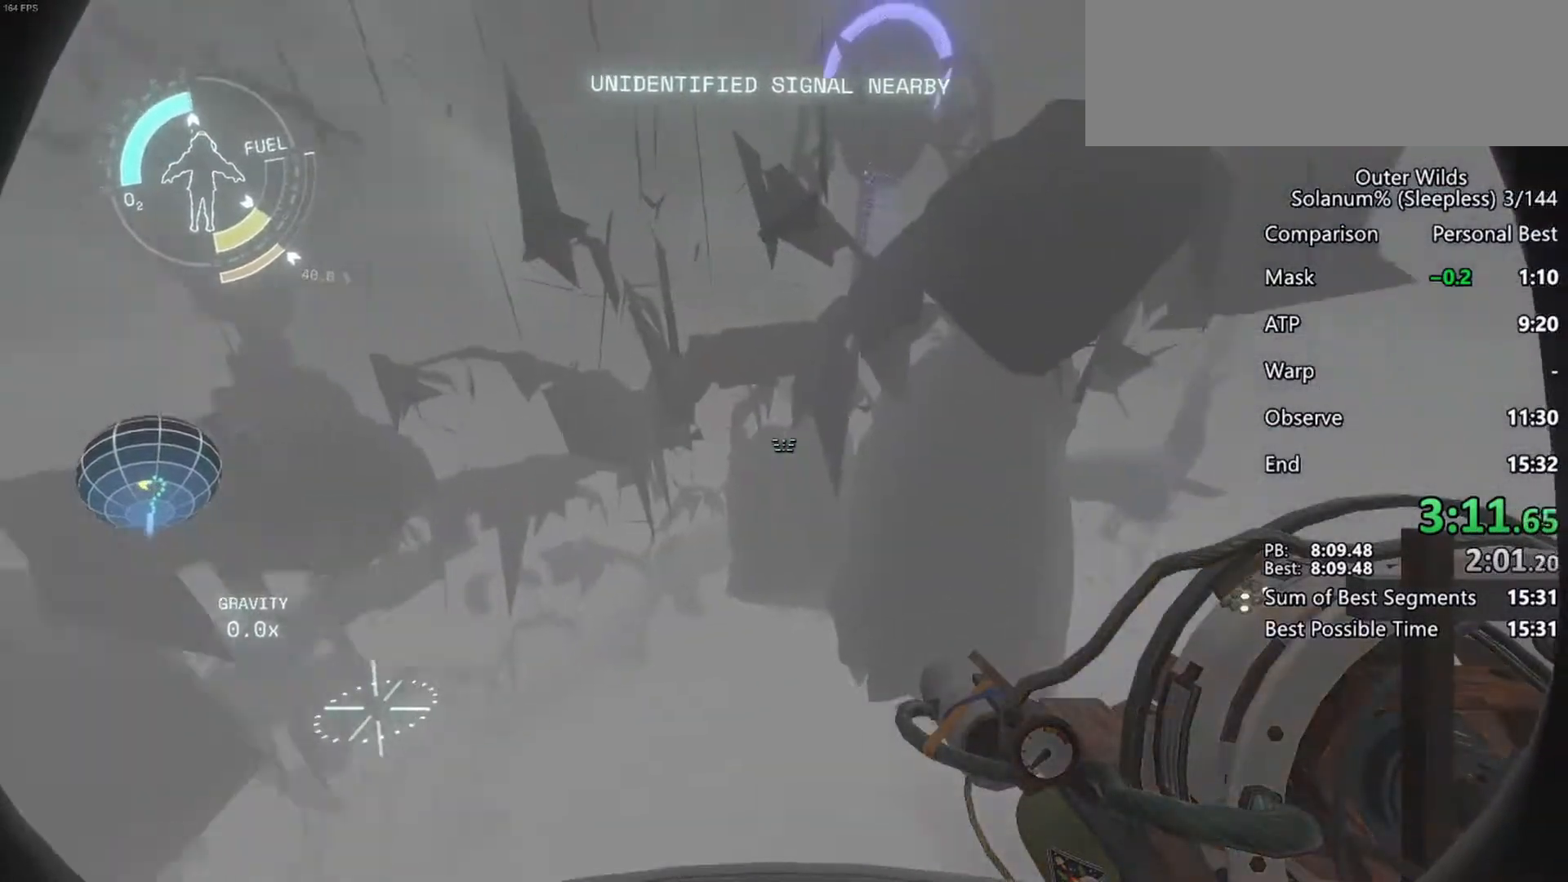
{"keys": ["shift", "w"], "mouse": [], "events": [[267, "w", "down"], [450, "shift", "down"]]}
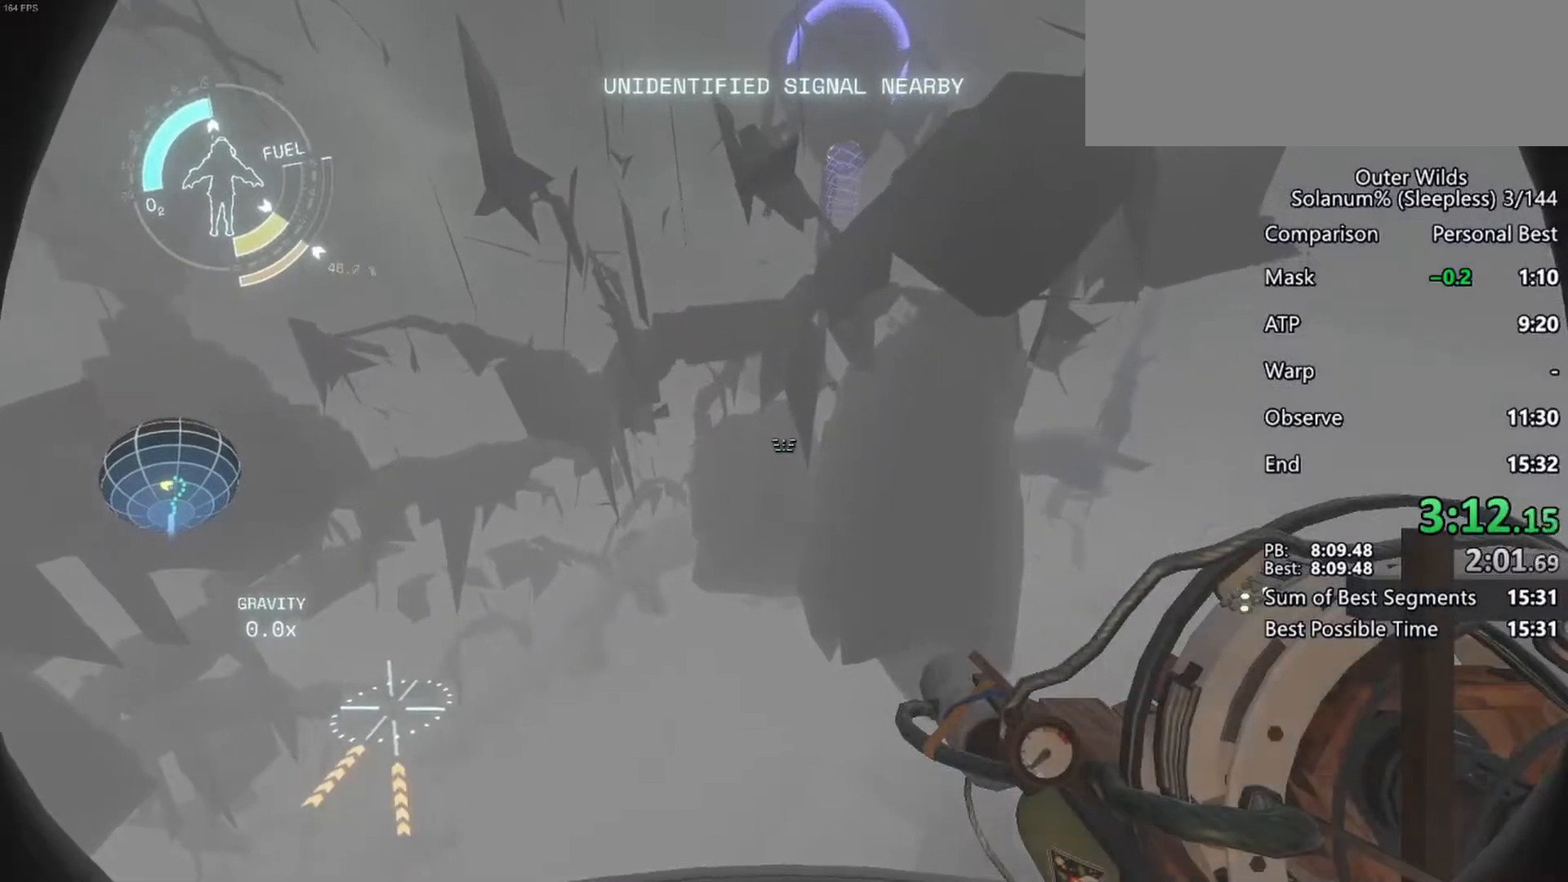
{"keys": [], "mouse": [], "events": [[33, "space", "down"], [100, "d", "down"], [100, "w", "up"], [217, "d", "up"], [350, "space", "up"], [483, "shift", "up"]]}
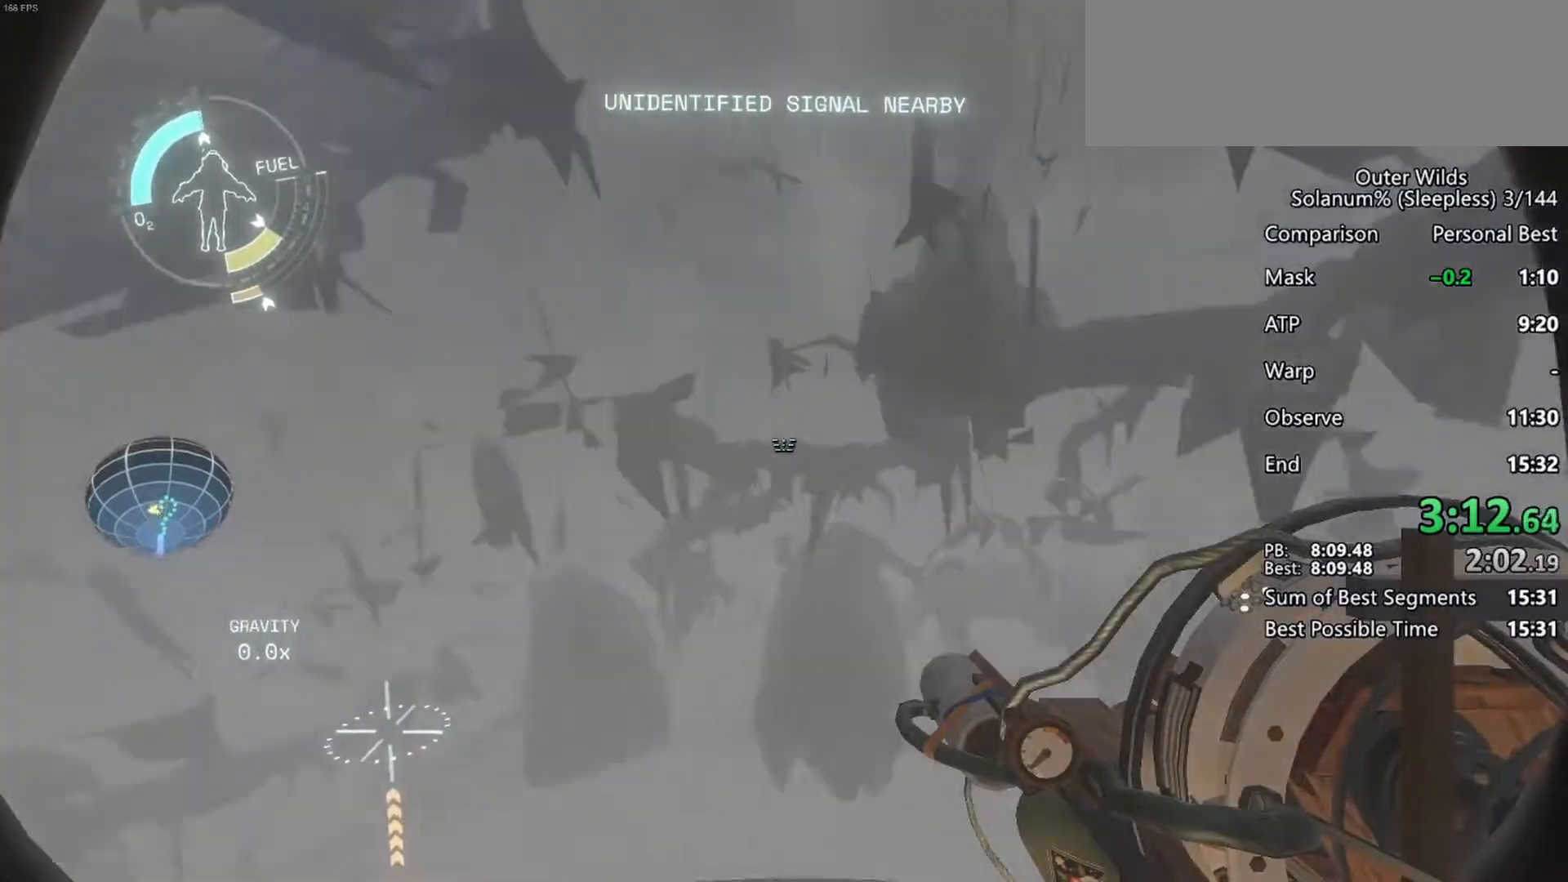
{"keys": ["d"], "mouse": [], "events": [[183, "d", "down"], [183, "s", "down"], [417, "s", "up"]]}
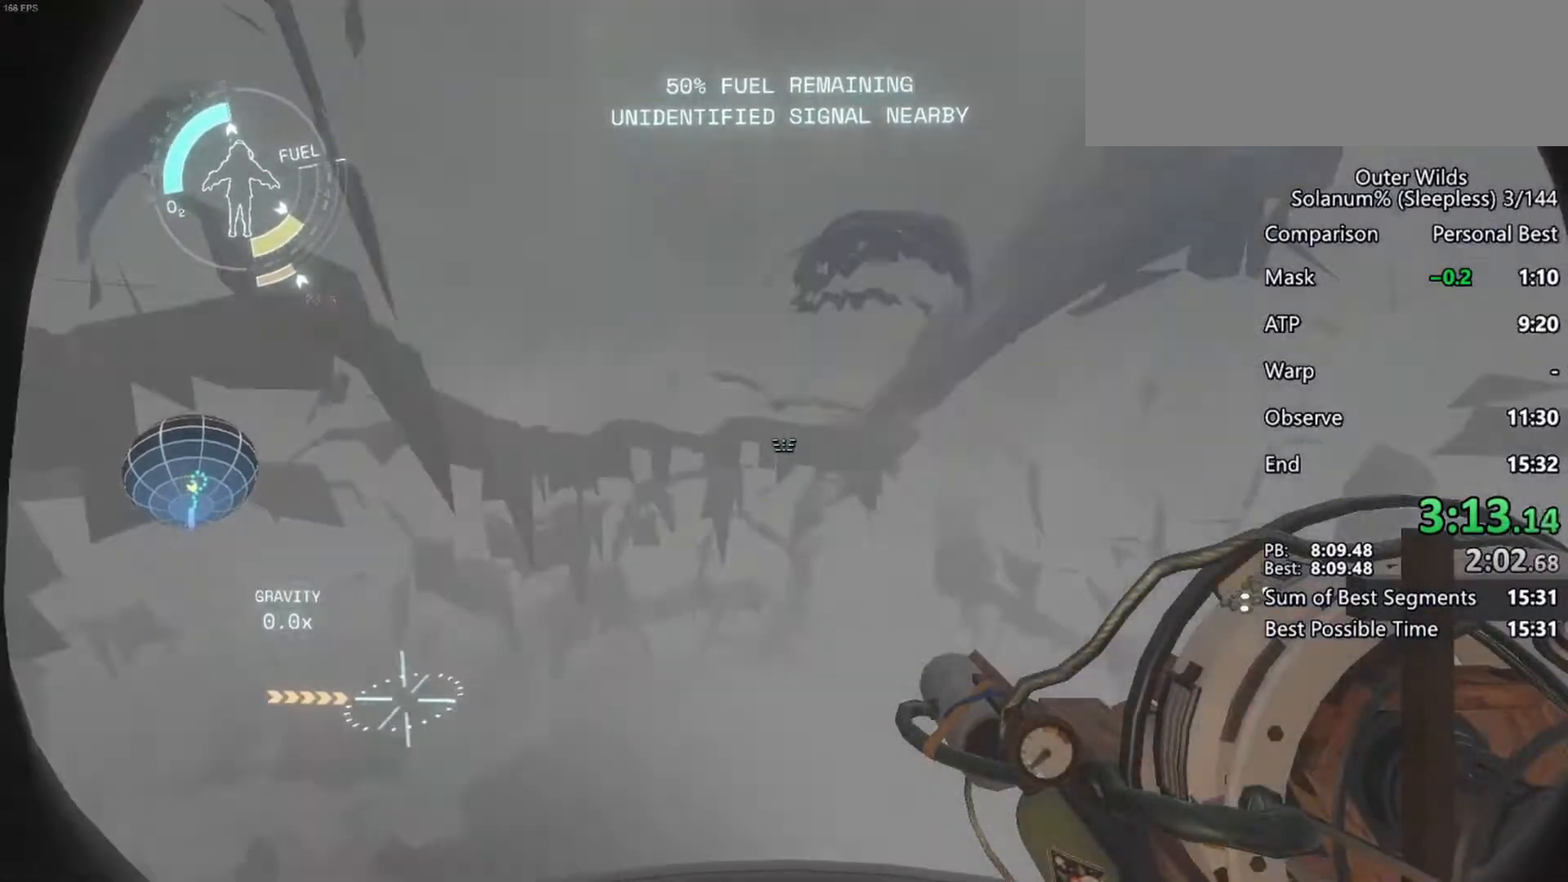
{"keys": [], "mouse": [], "events": [[117, "d", "up"]]}
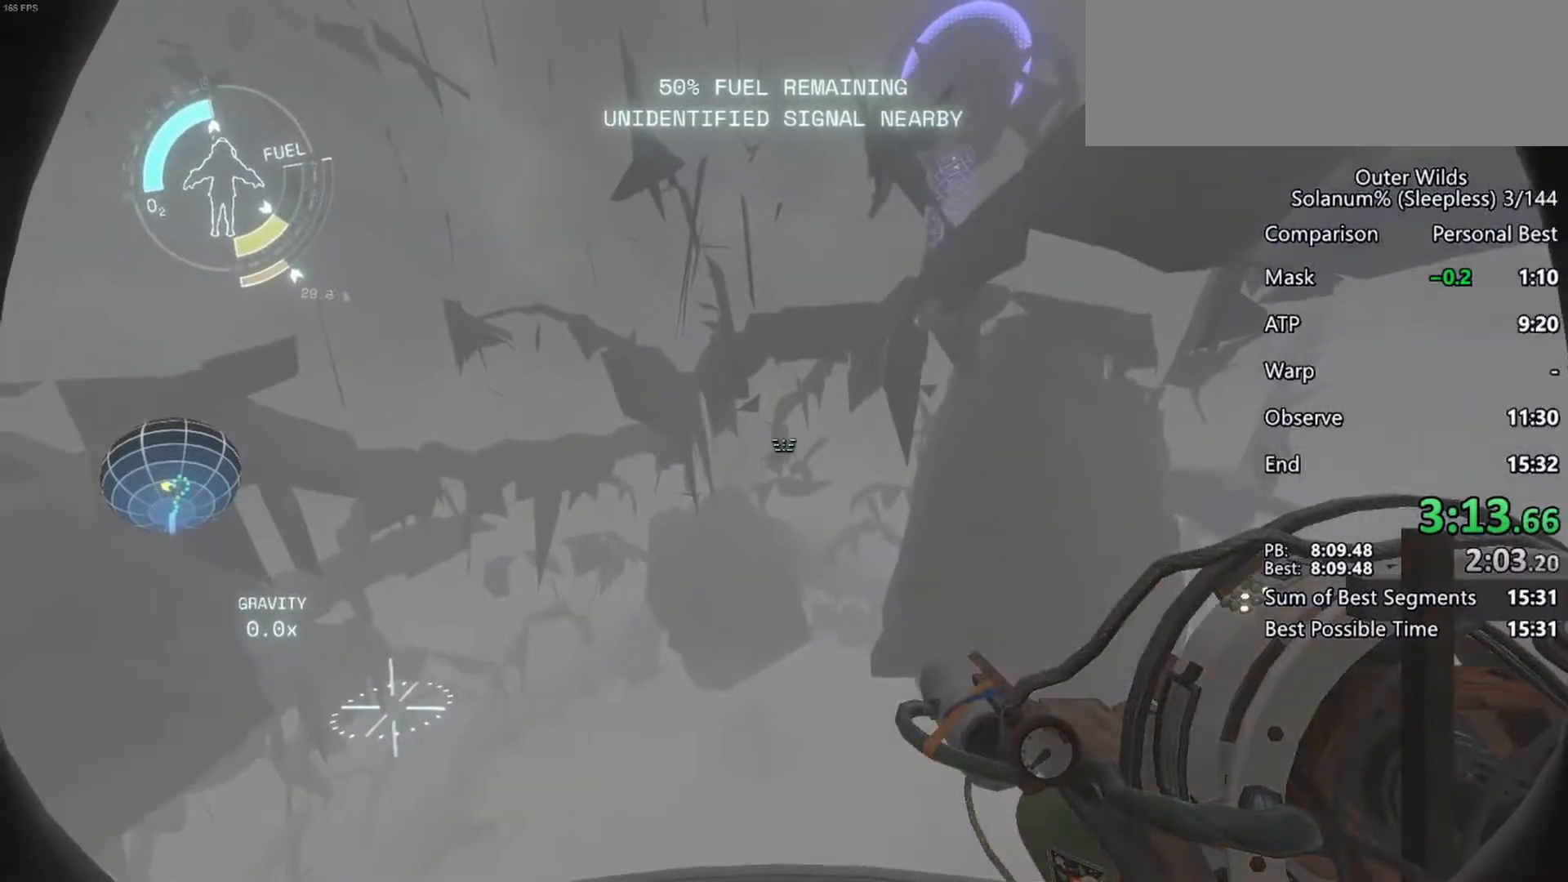
{"keys": [], "mouse": [], "events": [[83, "space", "down"], [117, "shift", "down"], [317, "shift", "up"], [317, "space", "up"]]}
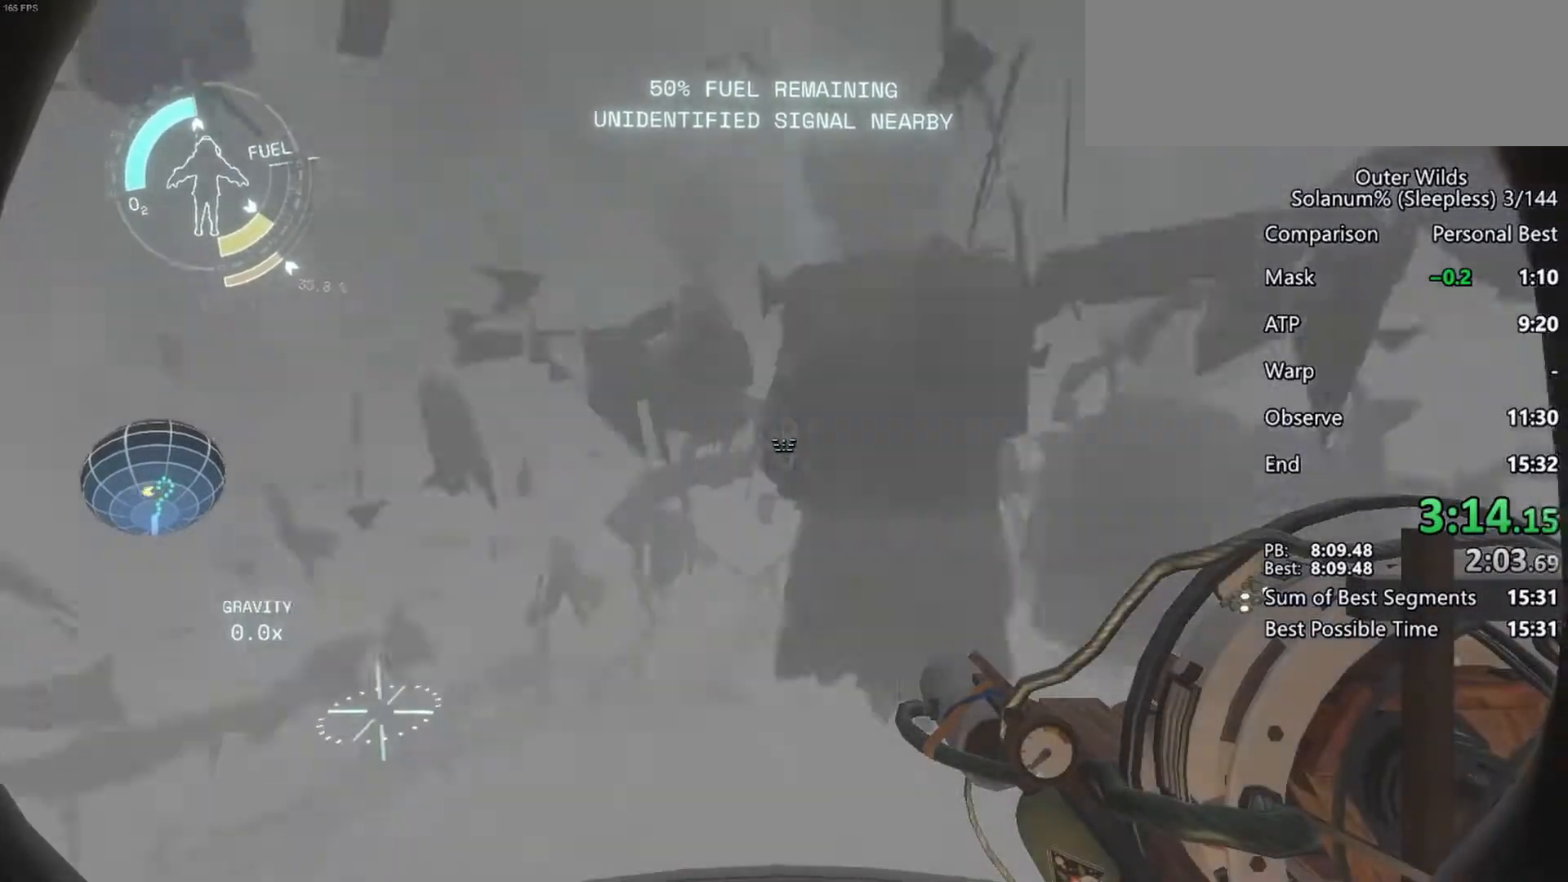
{"keys": ["s", "shift", "space"], "mouse": [], "events": [[333, "shift", "down"], [333, "space", "down"], [500, "s", "down"]]}
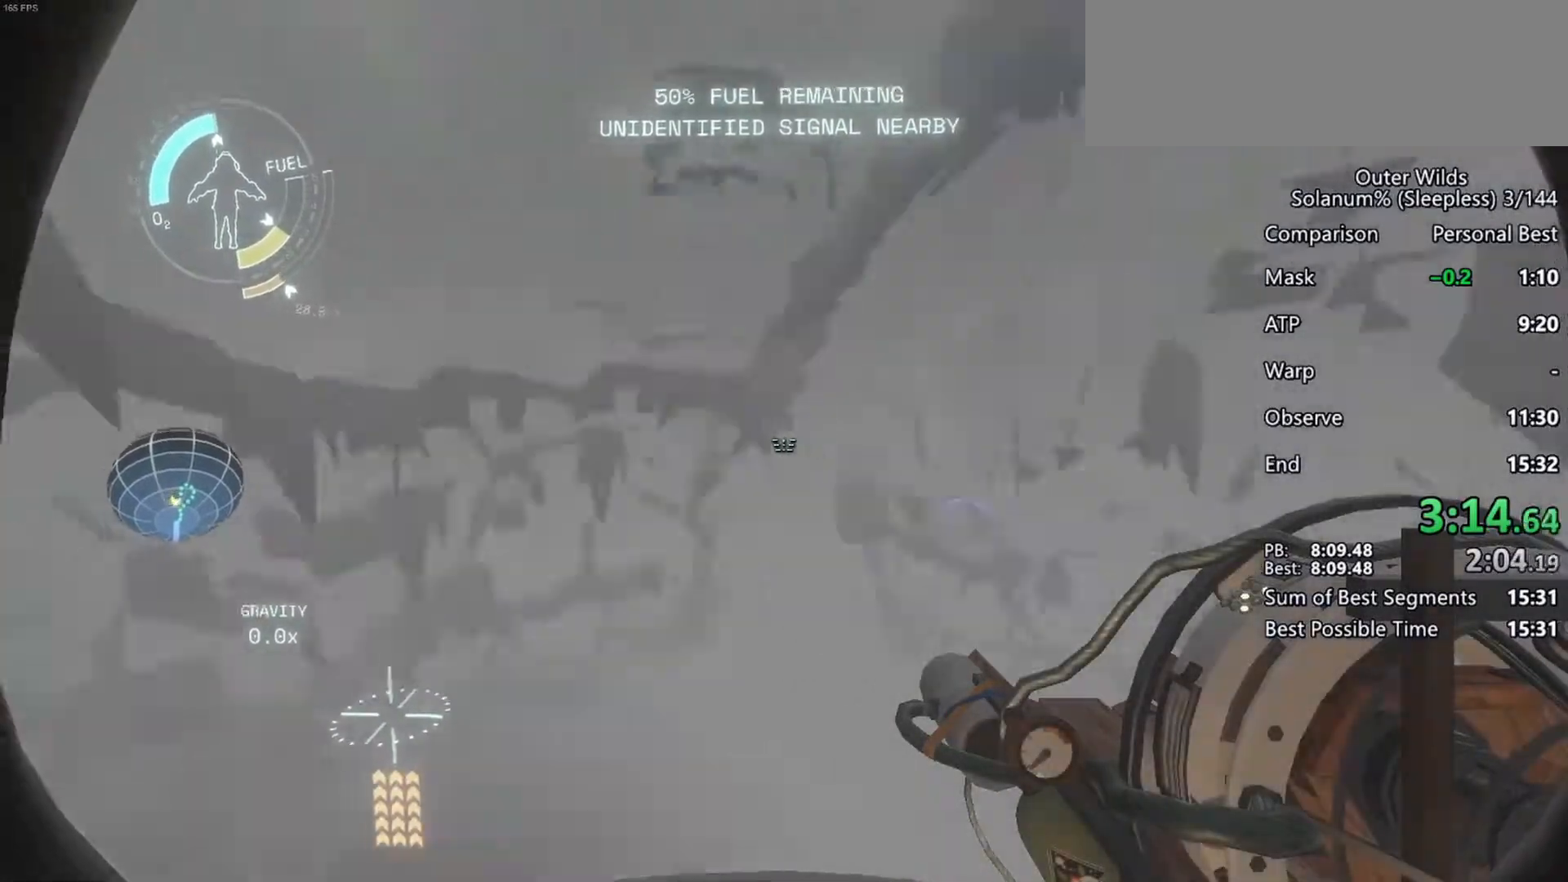
{"keys": [], "mouse": [], "events": [[167, "space", "up"], [217, "a", "down"], [217, "s", "up"], [283, "s", "down"], [333, "shift", "up"], [367, "a", "up"], [483, "s", "up"]]}
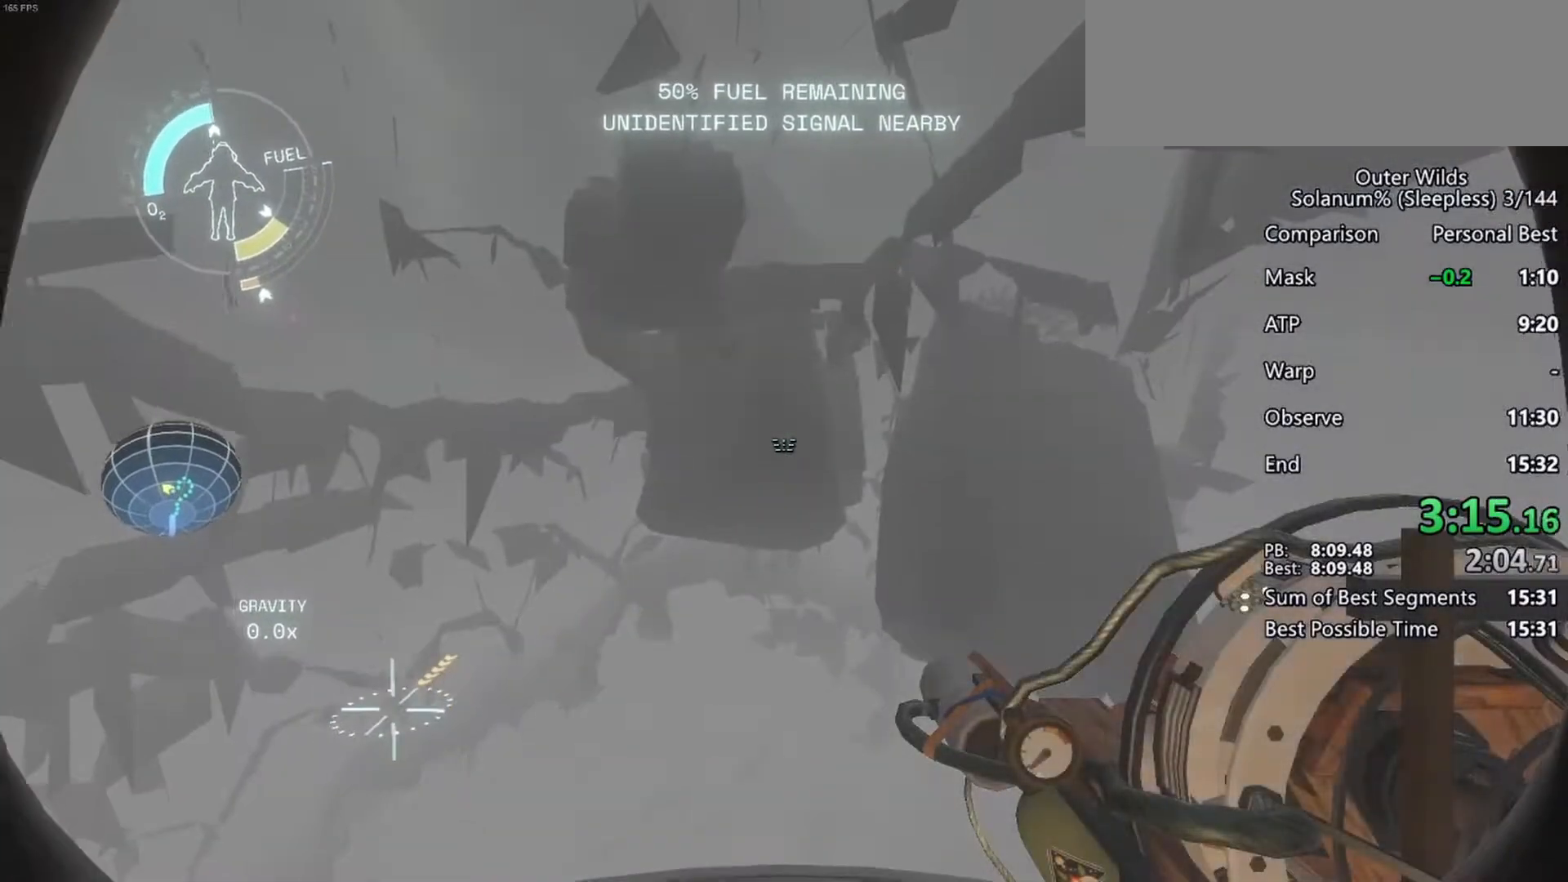
{"keys": [], "mouse": [], "events": [[167, "shift", "down"], [217, "space", "down"], [450, "space", "up"], [483, "shift", "up"]]}
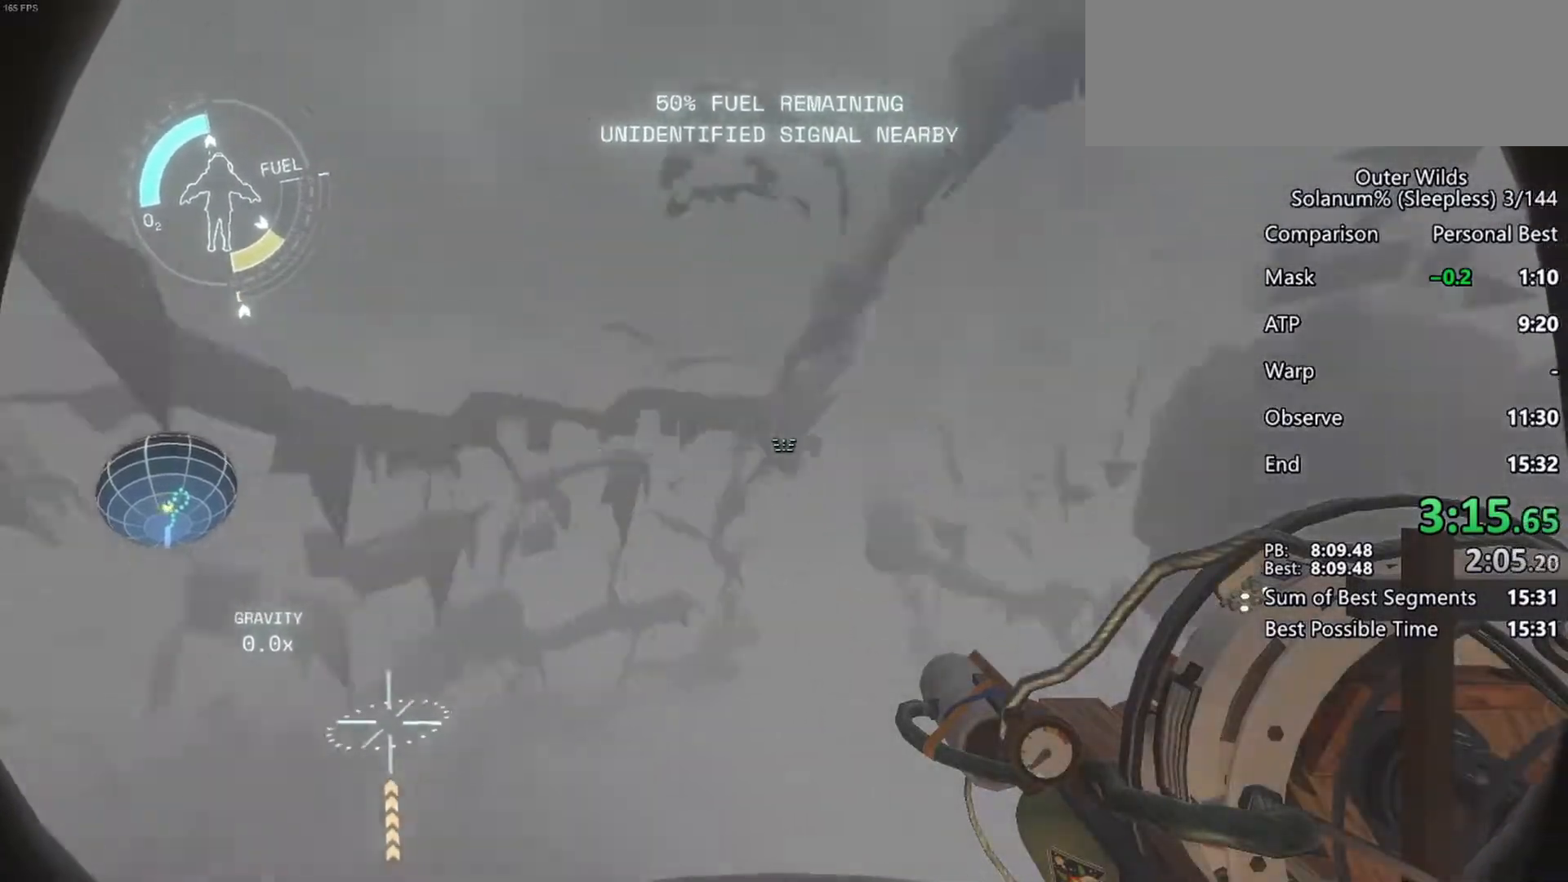
{"keys": ["w"], "mouse": [], "events": [[300, "space", "down"], [483, "space", "up"], [483, "w", "down"]]}
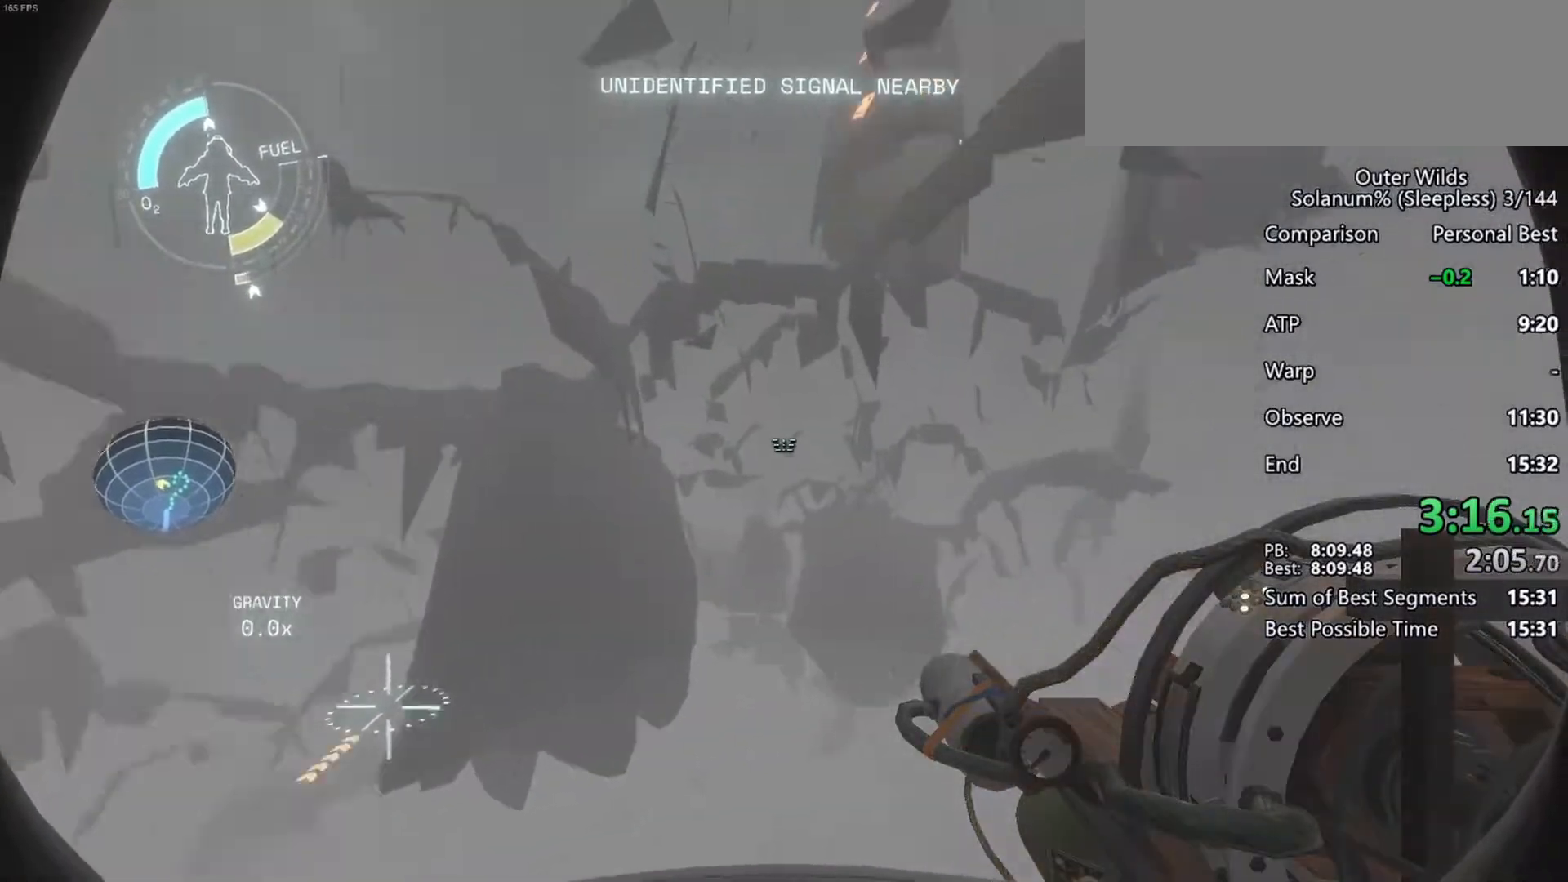
{"keys": ["d", "w"], "mouse": [], "events": [[67, "shift", "down"], [183, "shift", "up"], [400, "d", "down"]]}
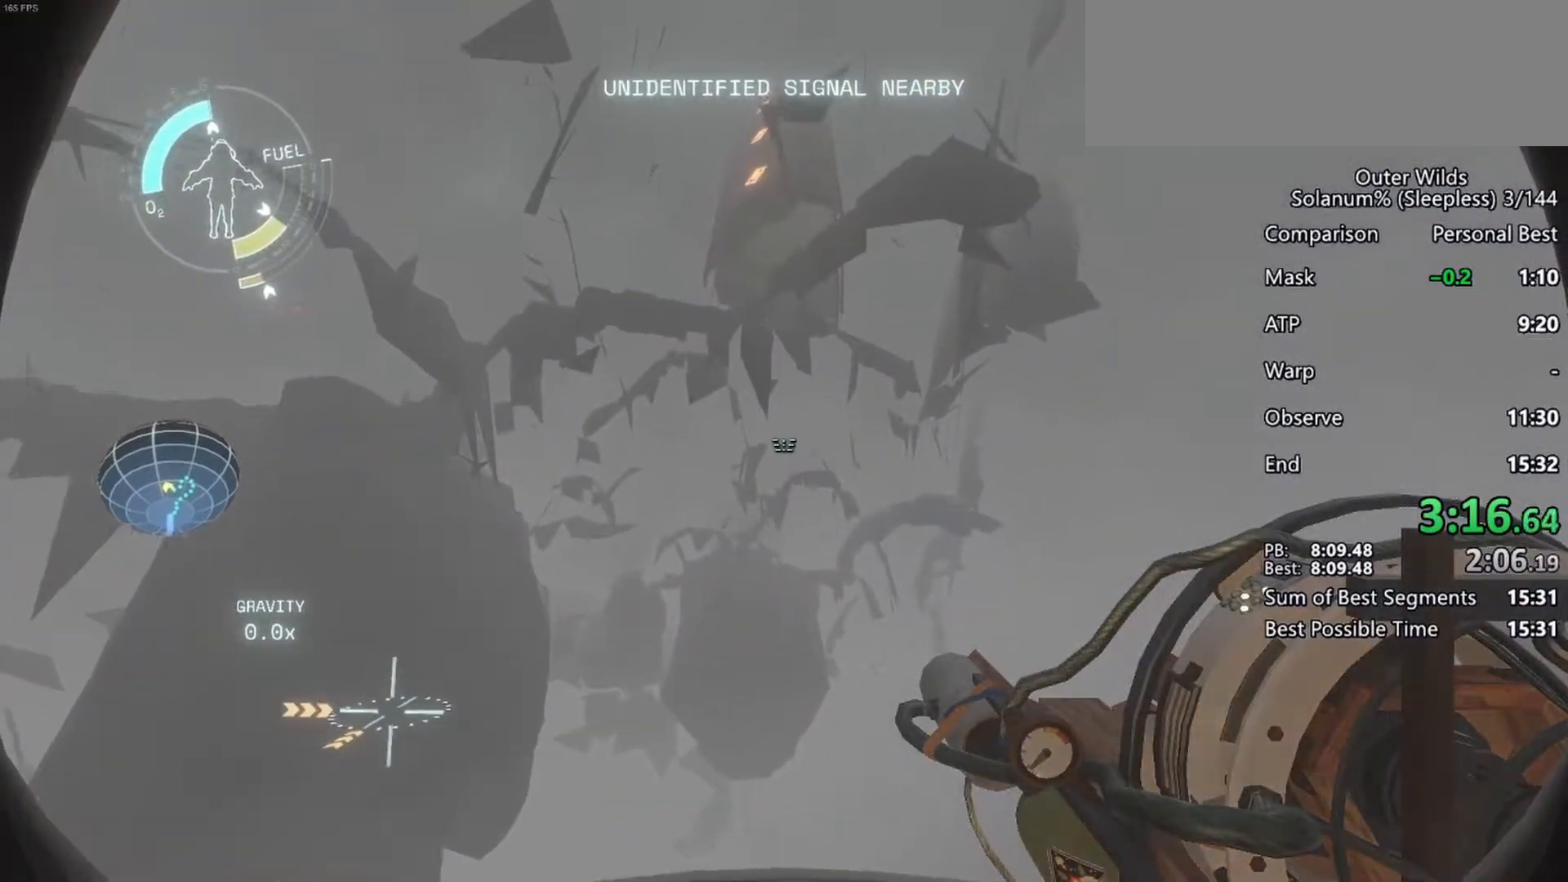
{"keys": ["d", "shift", "space", "w"], "mouse": [], "events": [[200, "shift", "down"], [283, "space", "down"]]}